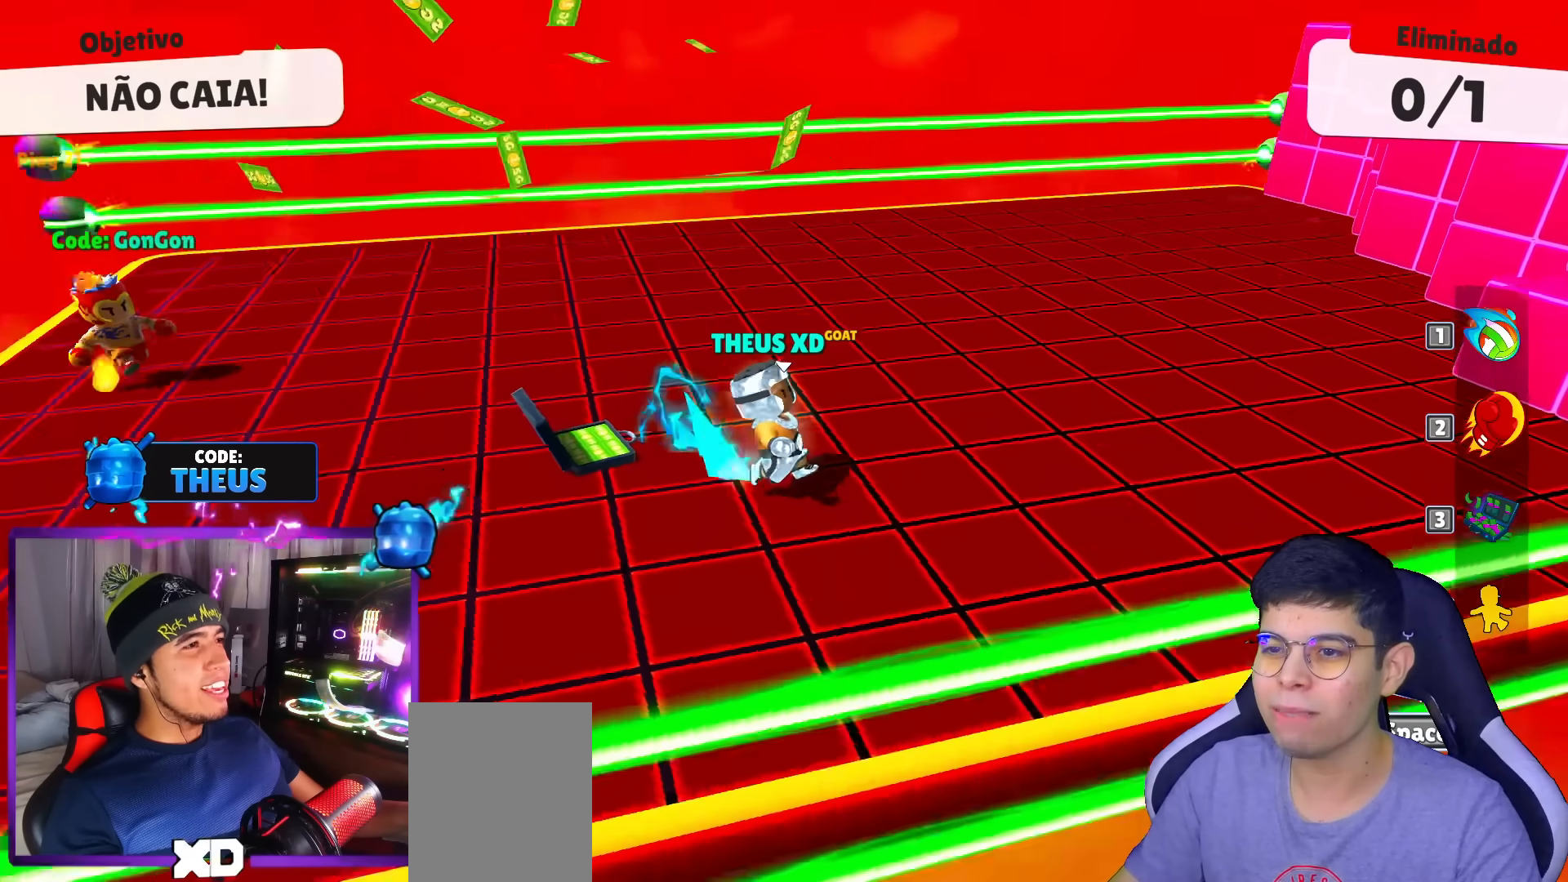
Gameplay with keyboard; each line is a JSON object with the keys held at the frame after it. "events" lists presses ("down") and releases ("up") of "down", "left", "punch", "right", "space", "up" and "volleyball" between this image and that frame as [ms after this image, input, new state], when the widget could be followed in between. No other keys are recorded. Mouse input is not recorded. Key names are as the overlay labels them; some are game actions (e.g. jump) rather than physical keys.
{"keys": ["up"], "events": [[33, "left", "down"], [183, "up", "down"], [267, "left", "up"]]}
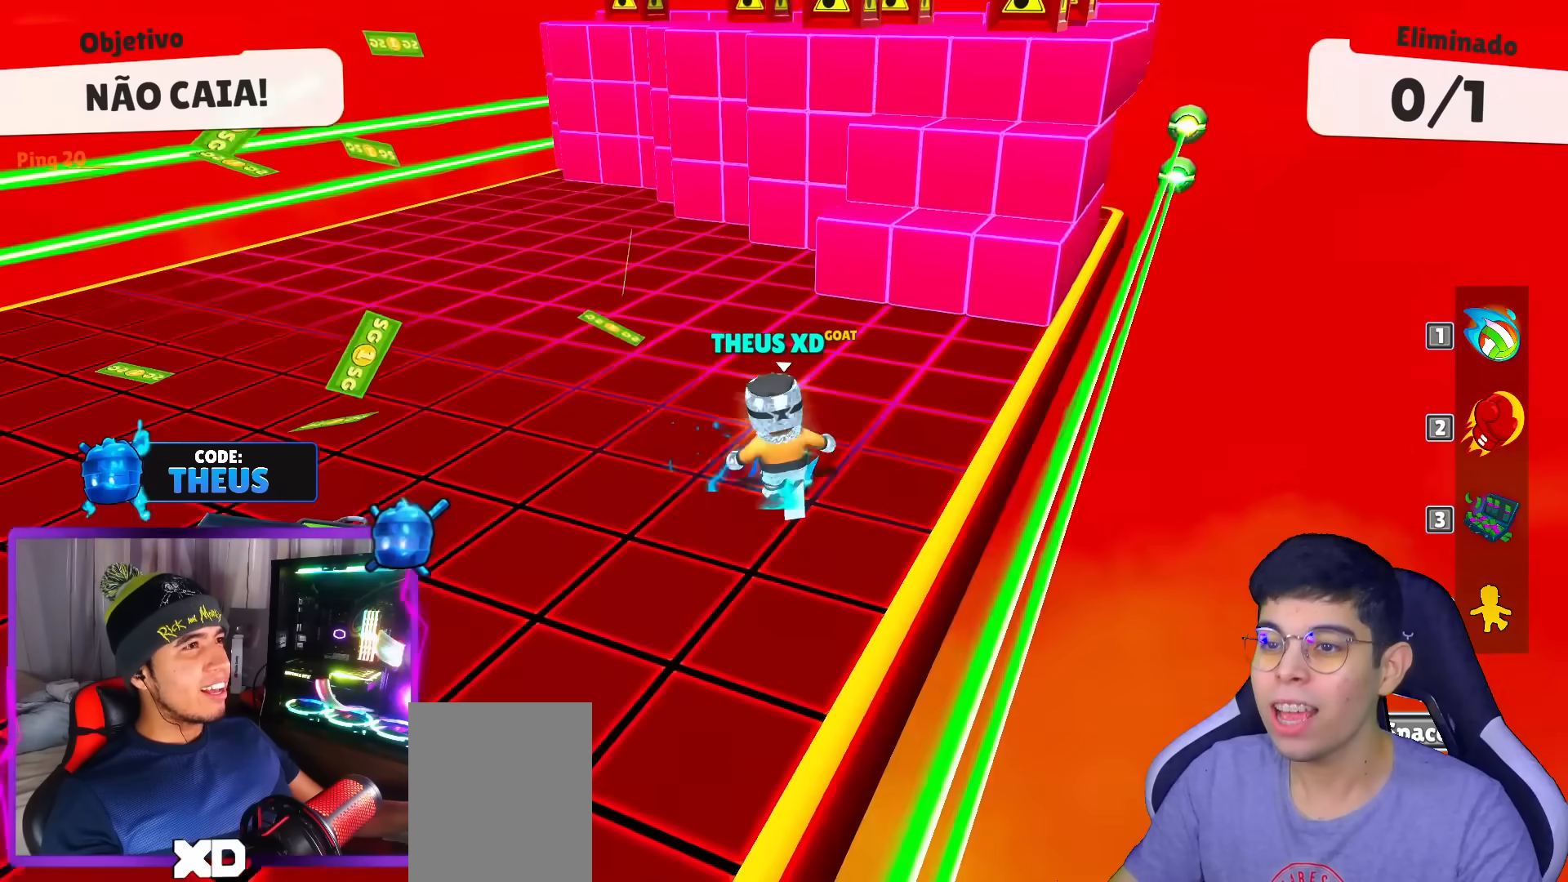
{"keys": ["left"], "events": [[100, "space", "down"], [250, "space", "up"], [484, "left", "down"], [484, "up", "up"]]}
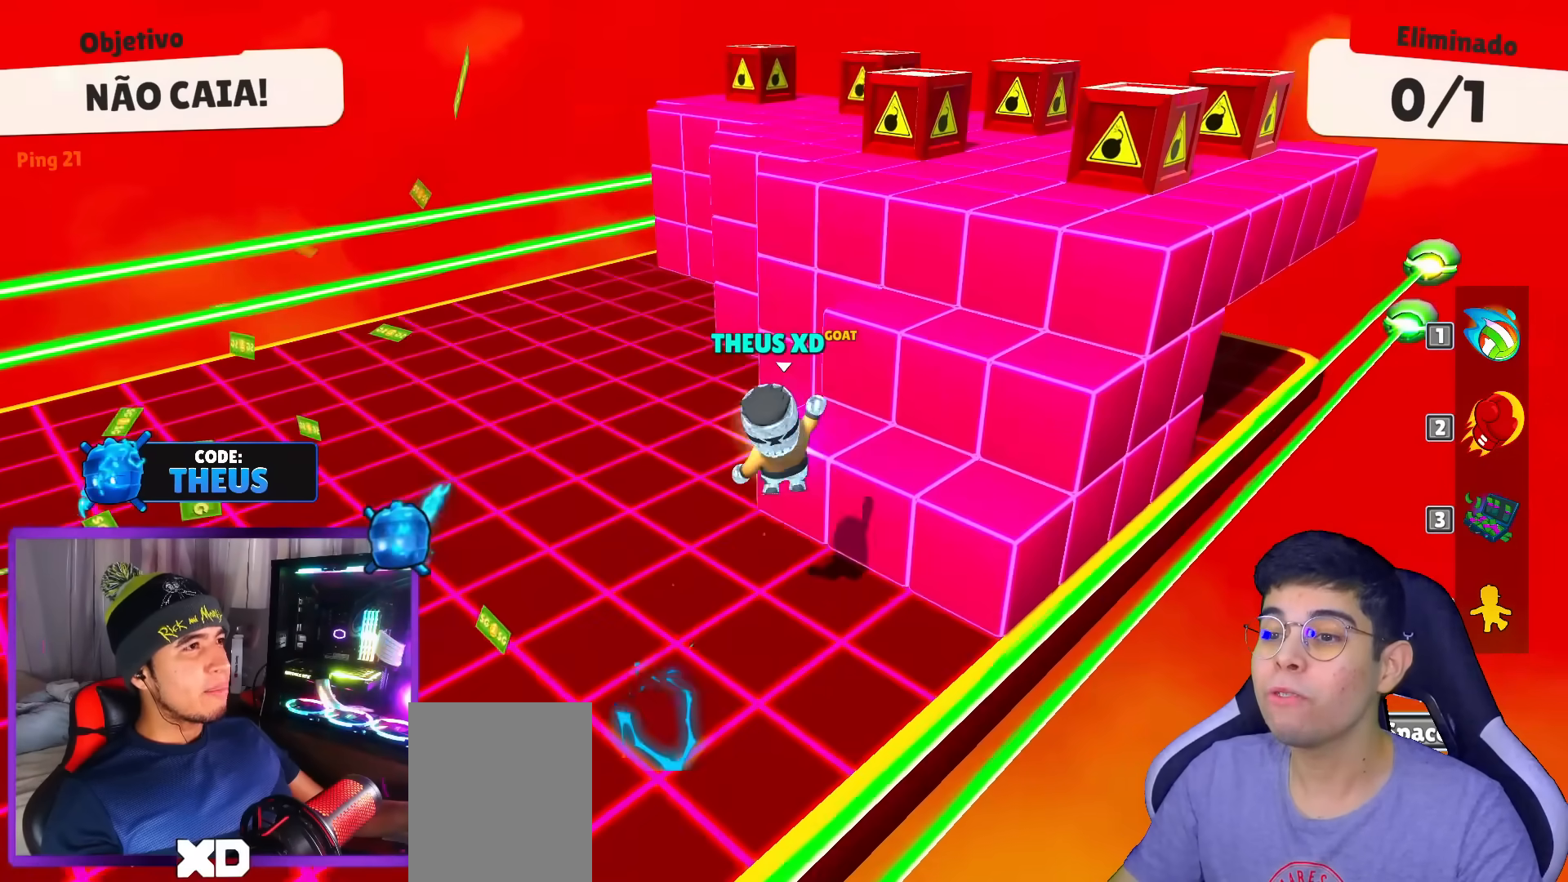
{"keys": ["down", "space"], "events": [[66, "down", "down"], [350, "left", "up"], [450, "space", "down"]]}
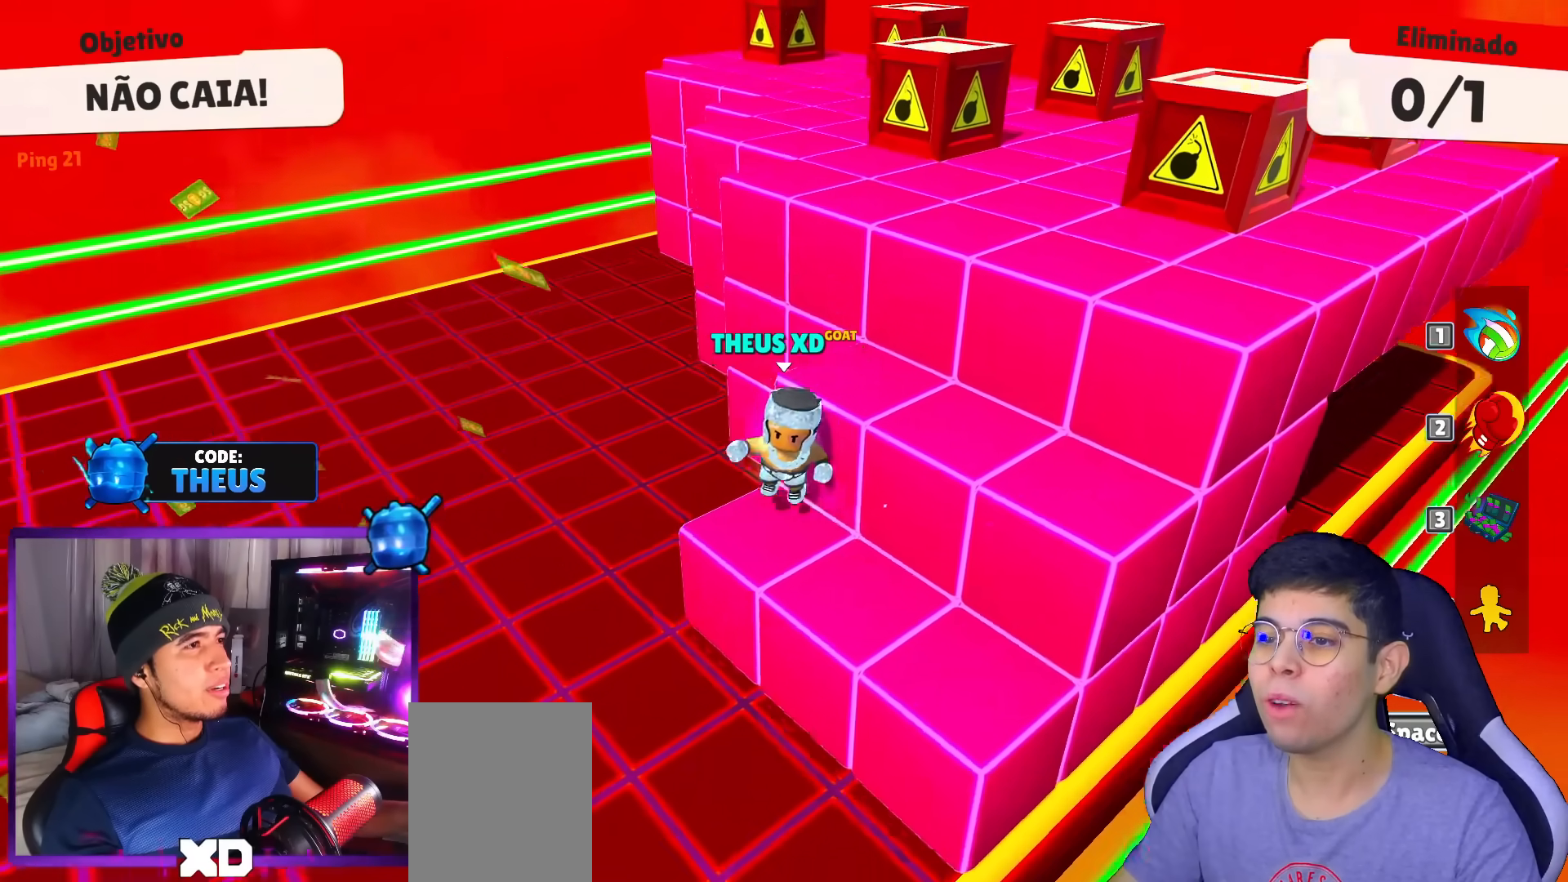
{"keys": [], "events": [[34, "space", "up"], [84, "down", "up"], [184, "right", "down"], [234, "down", "down"], [417, "down", "up"], [467, "right", "up"]]}
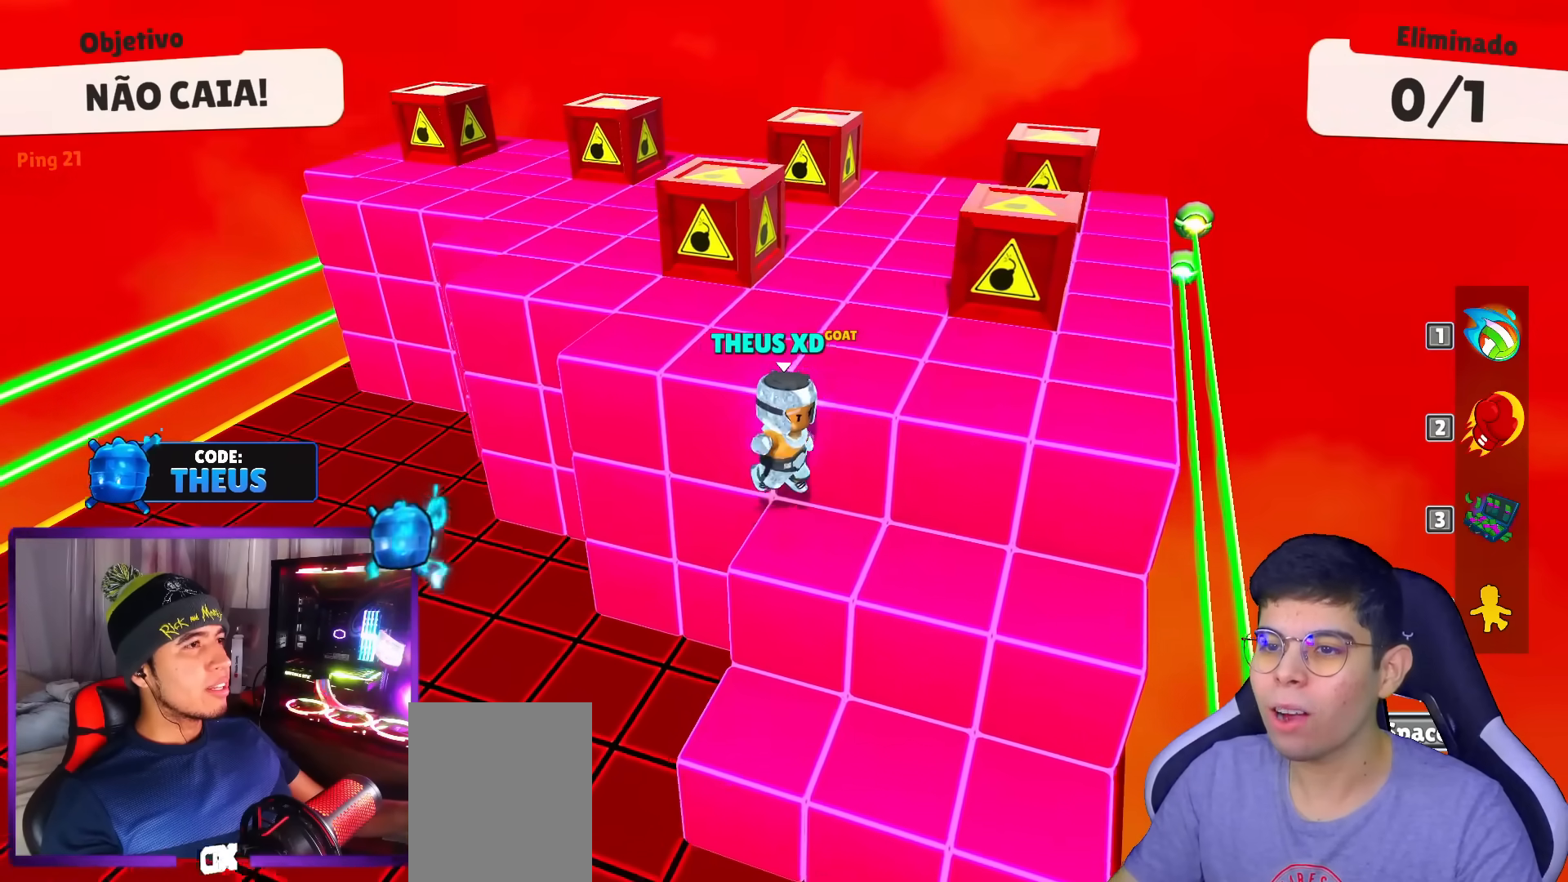
{"keys": [], "events": [[250, "left", "down"], [333, "space", "down"], [383, "left", "up"], [434, "space", "up"]]}
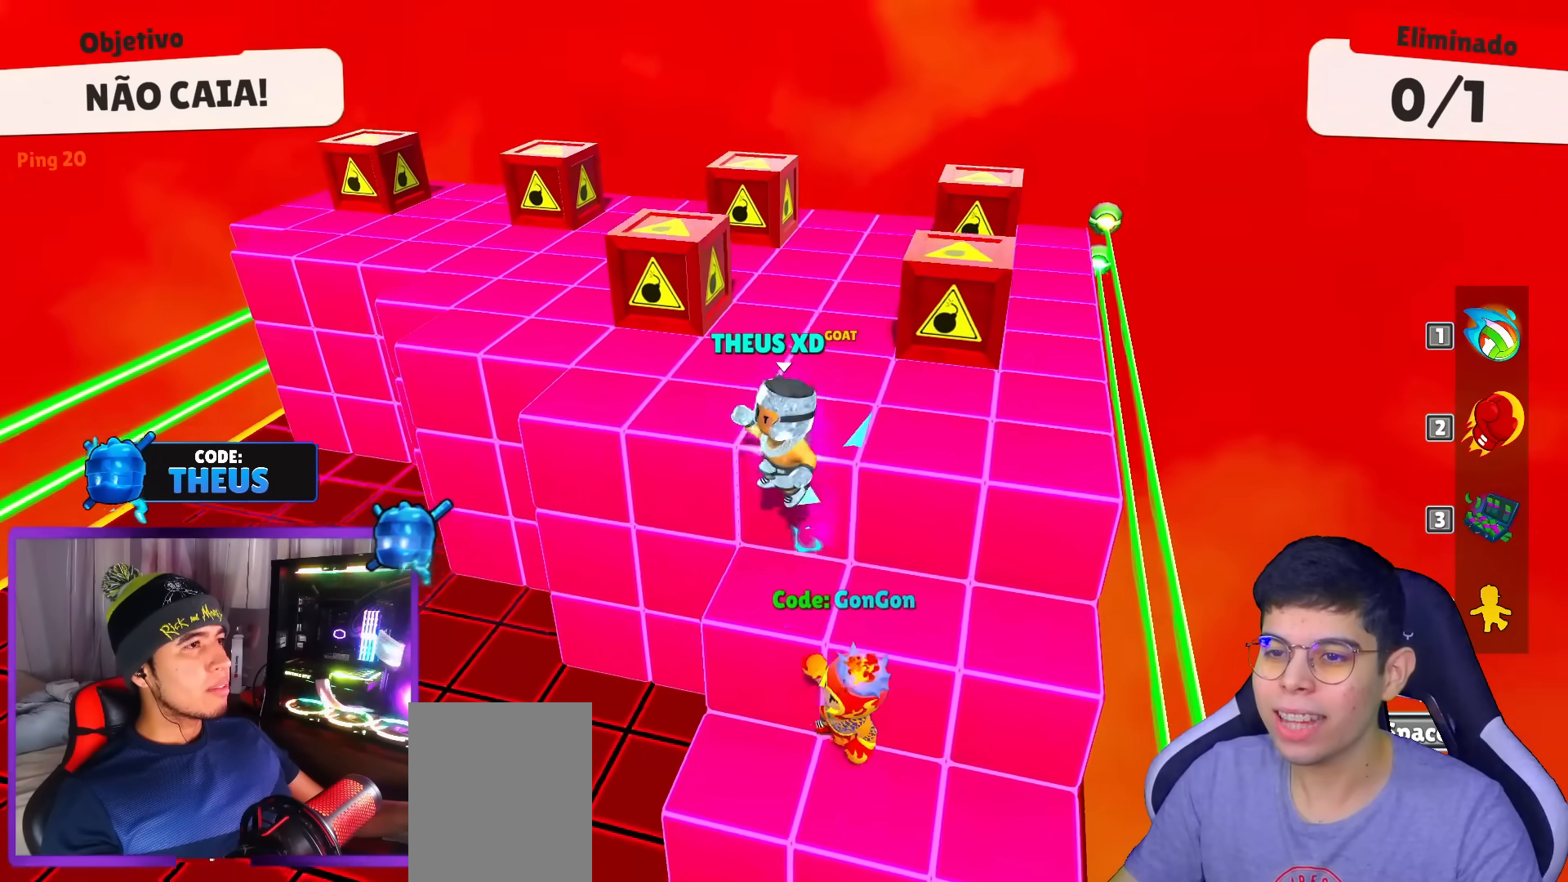
{"keys": ["left", "up"], "events": [[34, "down", "down"], [67, "right", "down"], [217, "right", "up"], [267, "down", "up"], [401, "left", "down"], [451, "up", "down"]]}
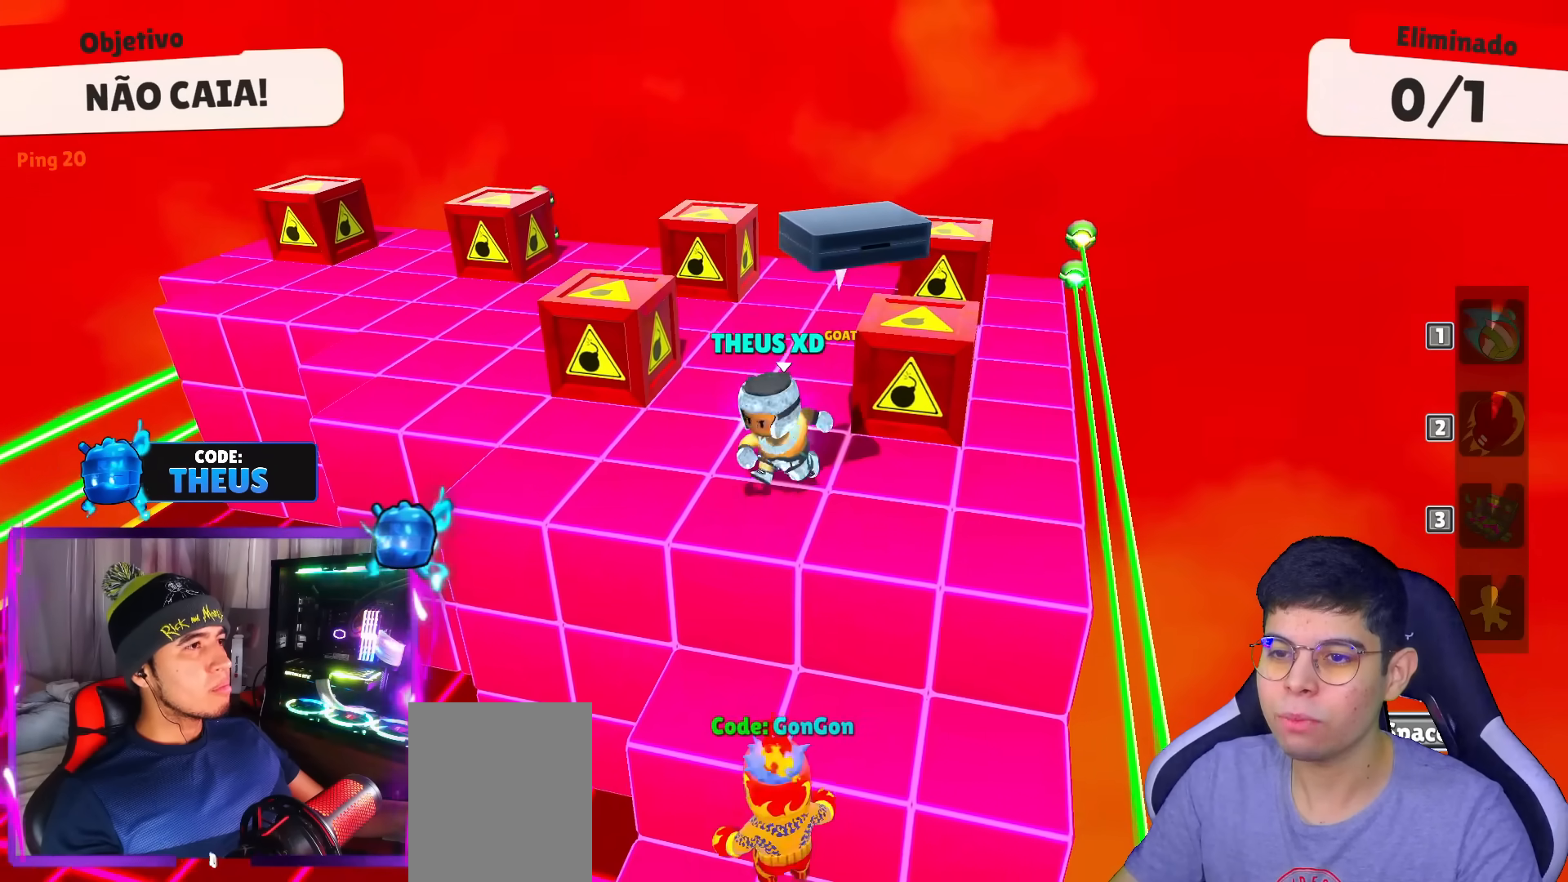
{"keys": ["up"], "events": [[133, "left", "up"], [183, "space", "down"], [283, "space", "up"]]}
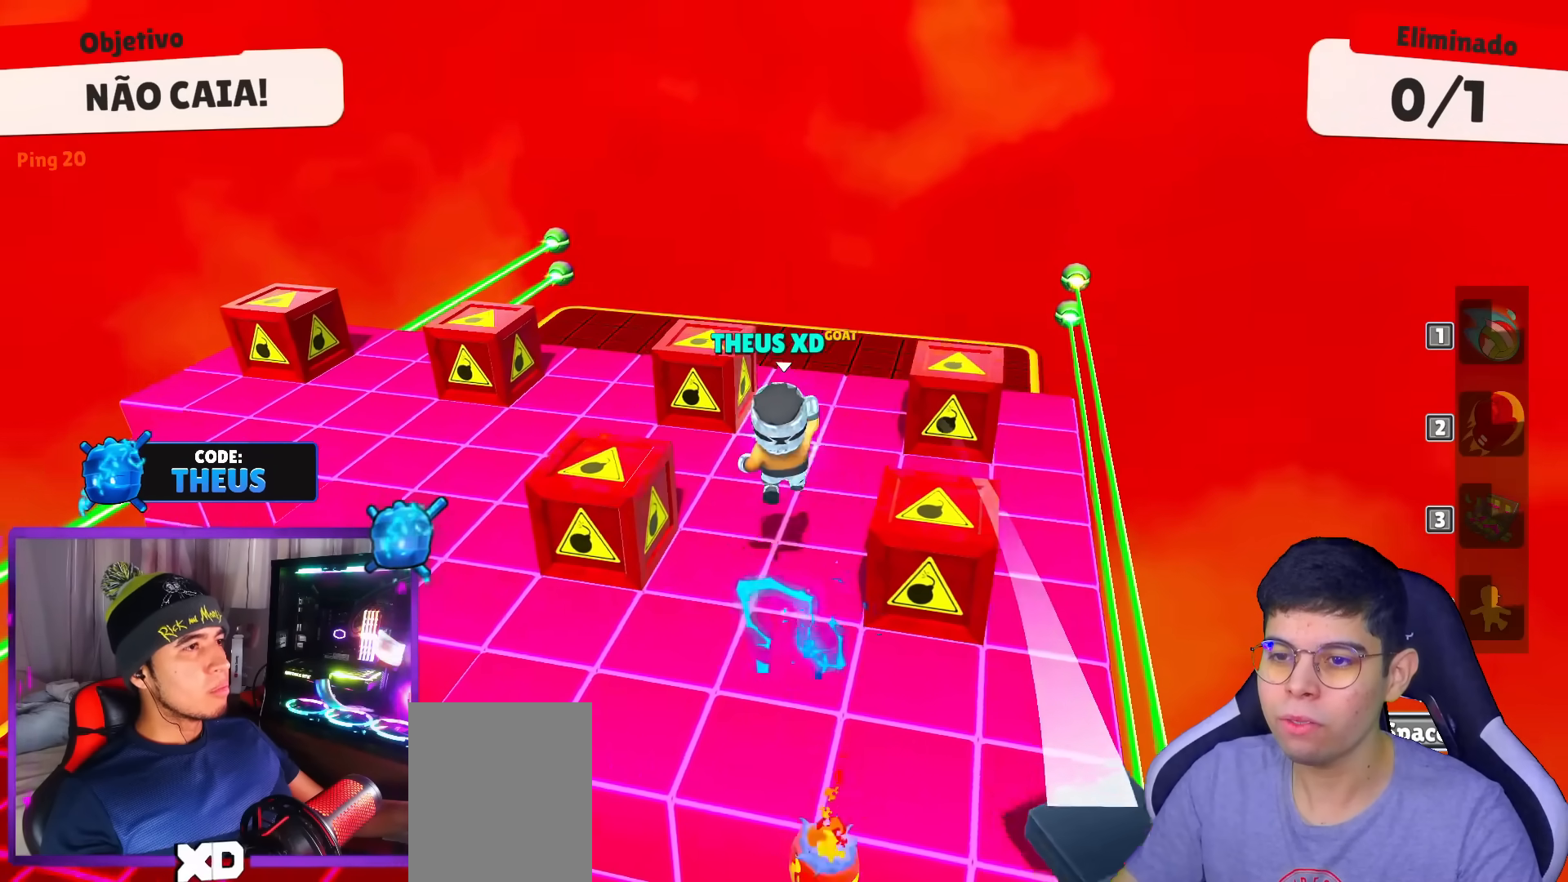
{"keys": ["right"], "events": [[17, "space", "down"], [150, "space", "up"], [150, "up", "up"], [250, "left", "down"], [284, "down", "down"], [334, "left", "up"], [334, "right", "down"], [434, "down", "up"]]}
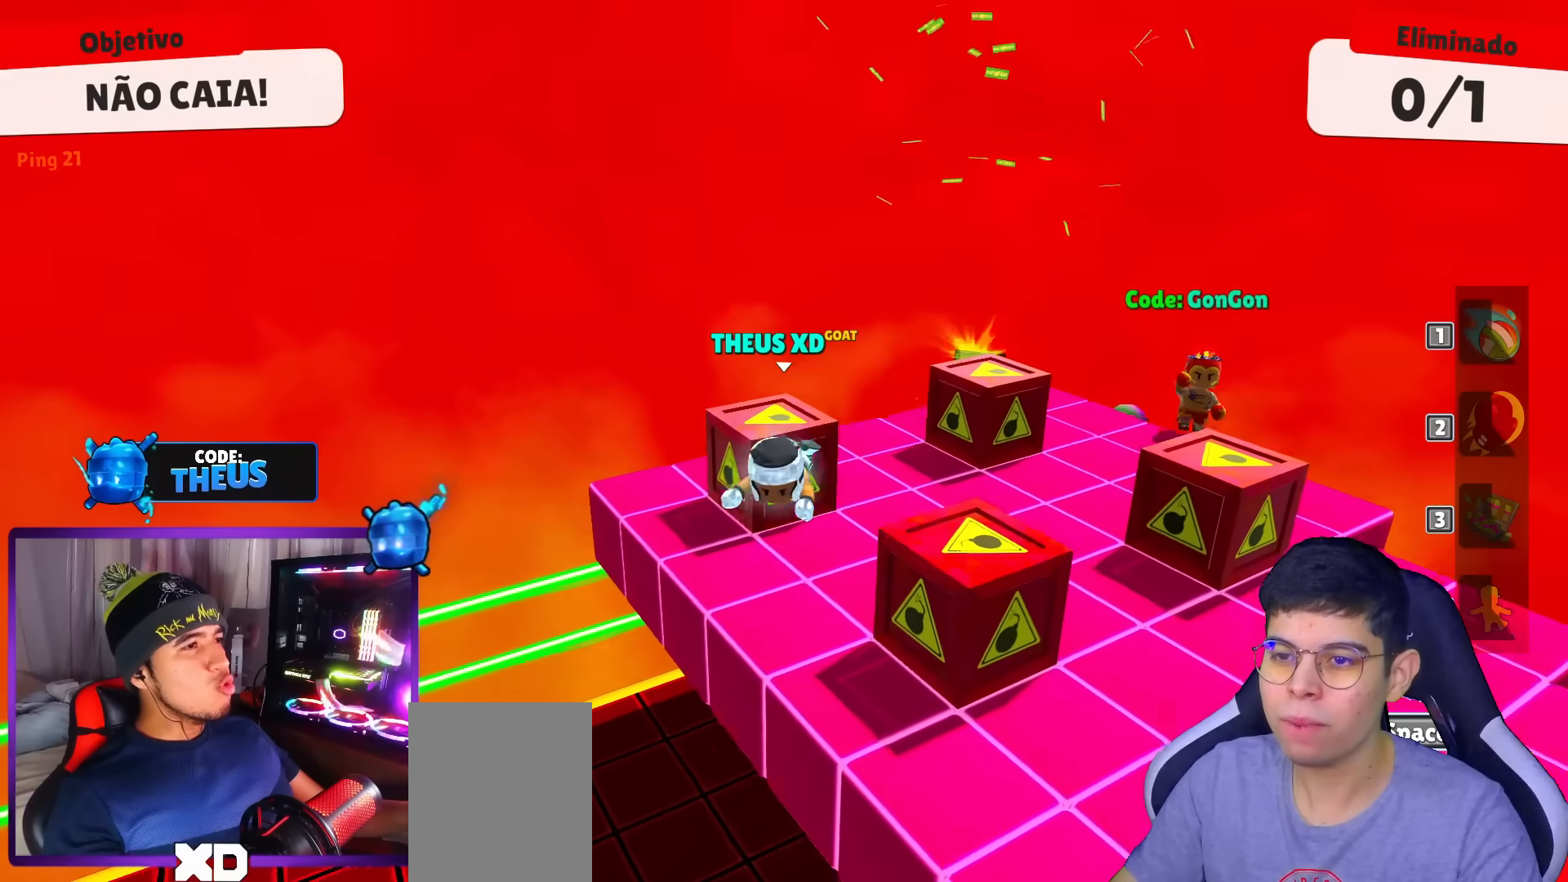
{"keys": ["right", "up"], "events": [[317, "right", "up"], [317, "up", "down"], [467, "right", "down"]]}
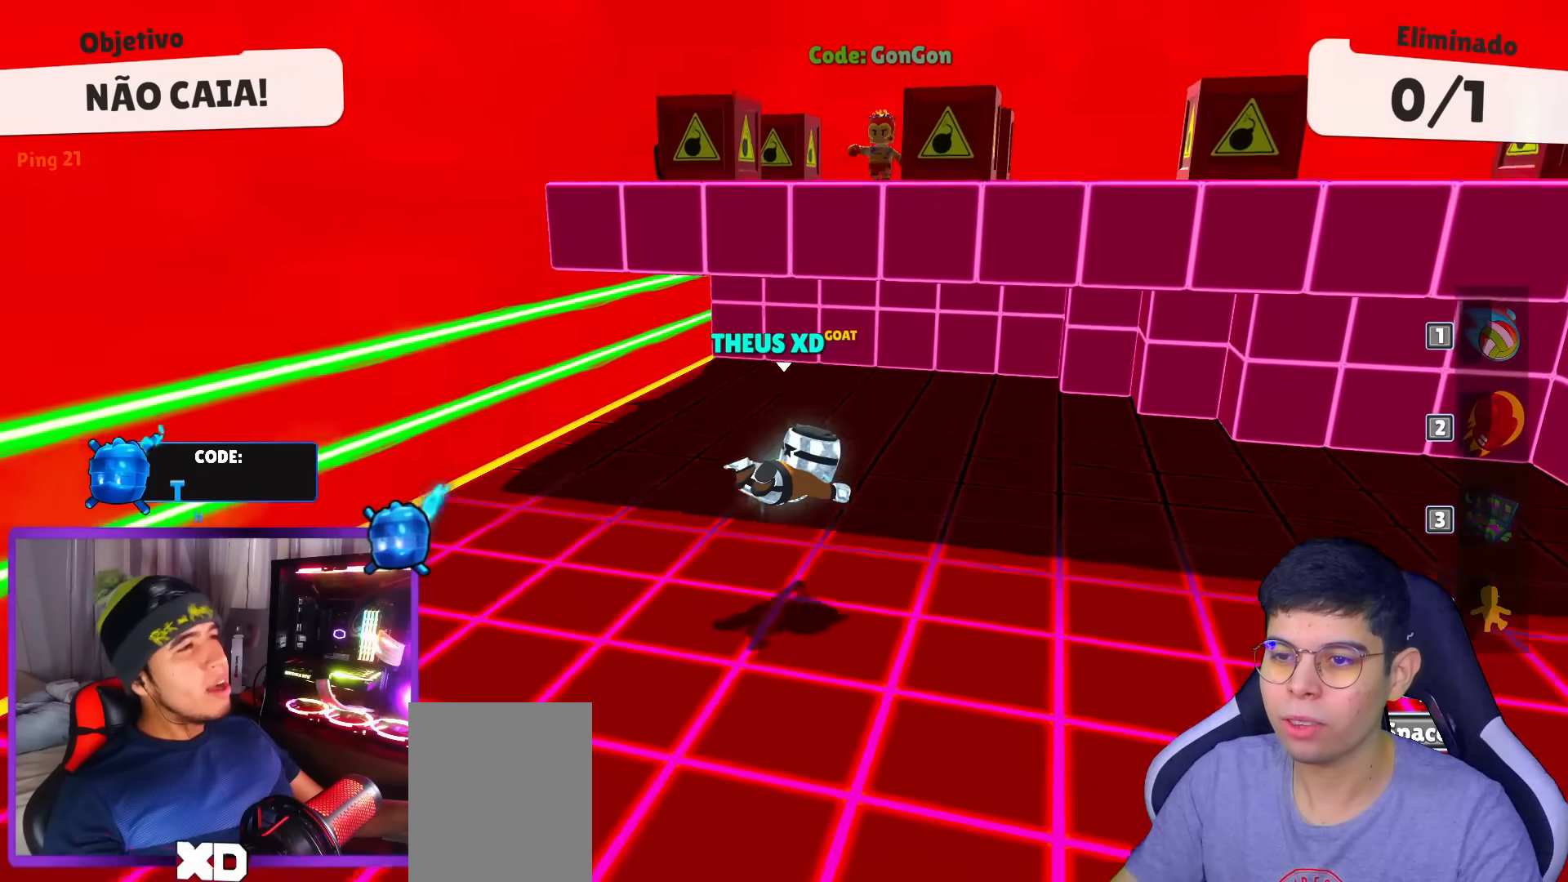
{"keys": ["right"], "events": [[16, "up", "up"]]}
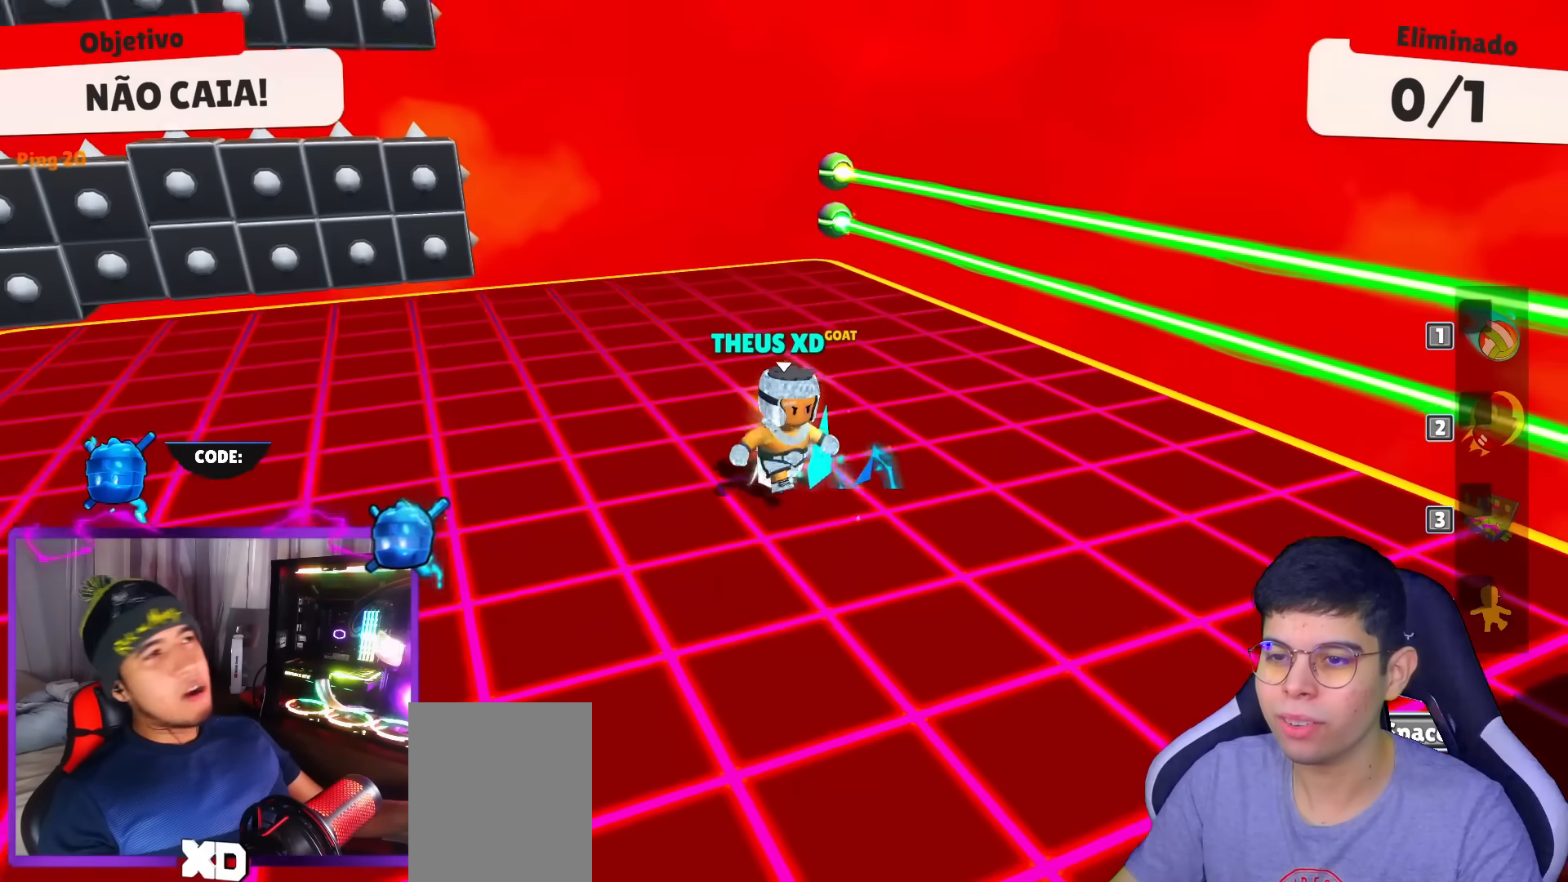
{"keys": ["down", "right"], "events": [[67, "down", "down"], [117, "left", "down"], [117, "right", "up"], [400, "right", "down"], [451, "left", "up"]]}
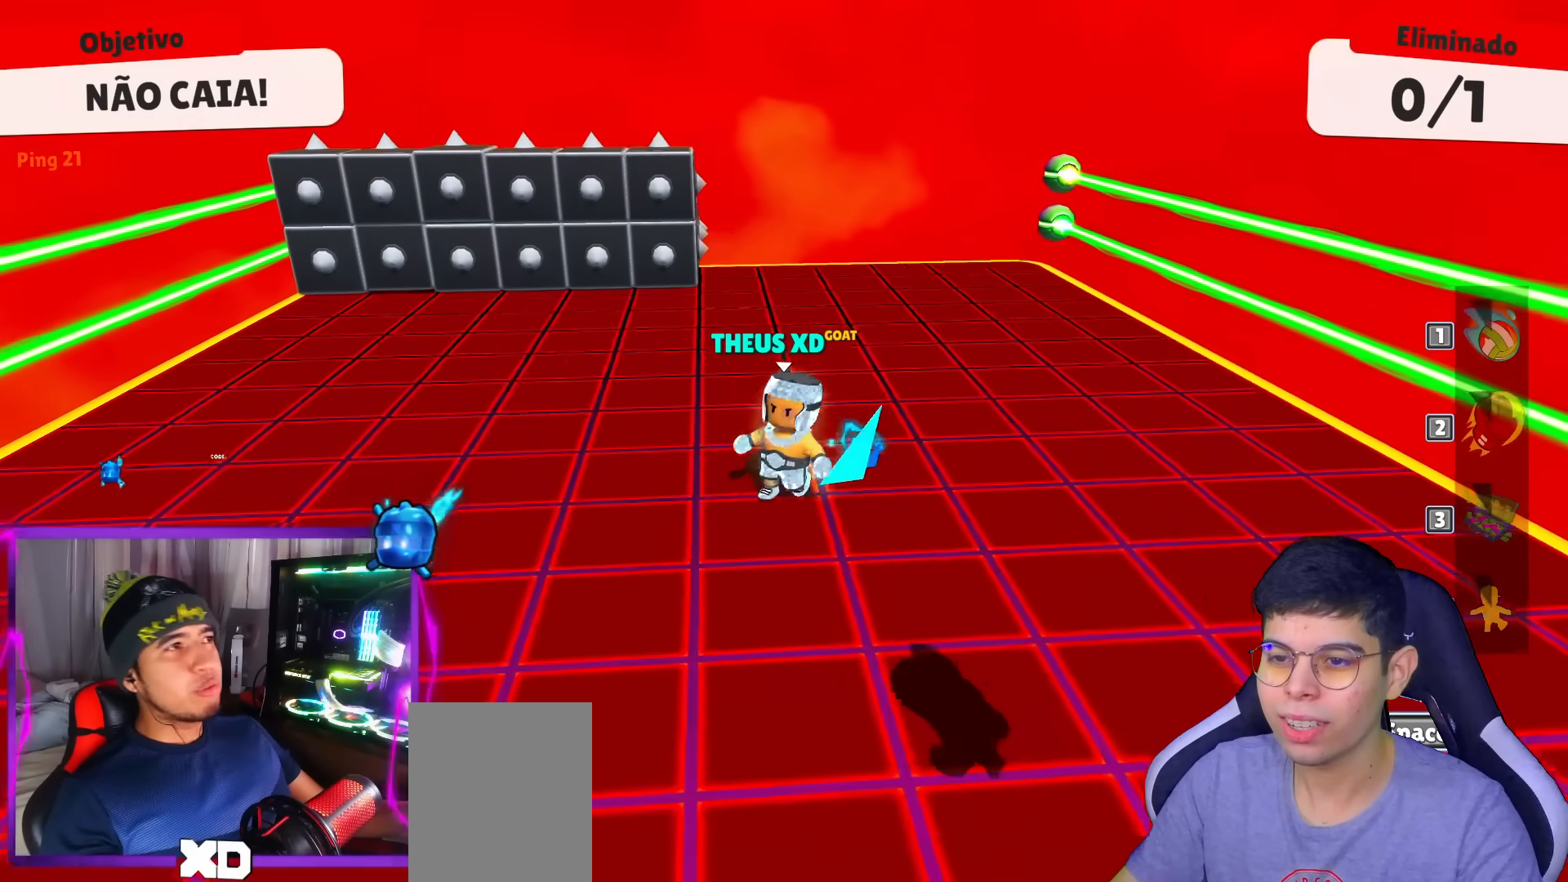
{"keys": ["down"], "events": [[417, "right", "up"]]}
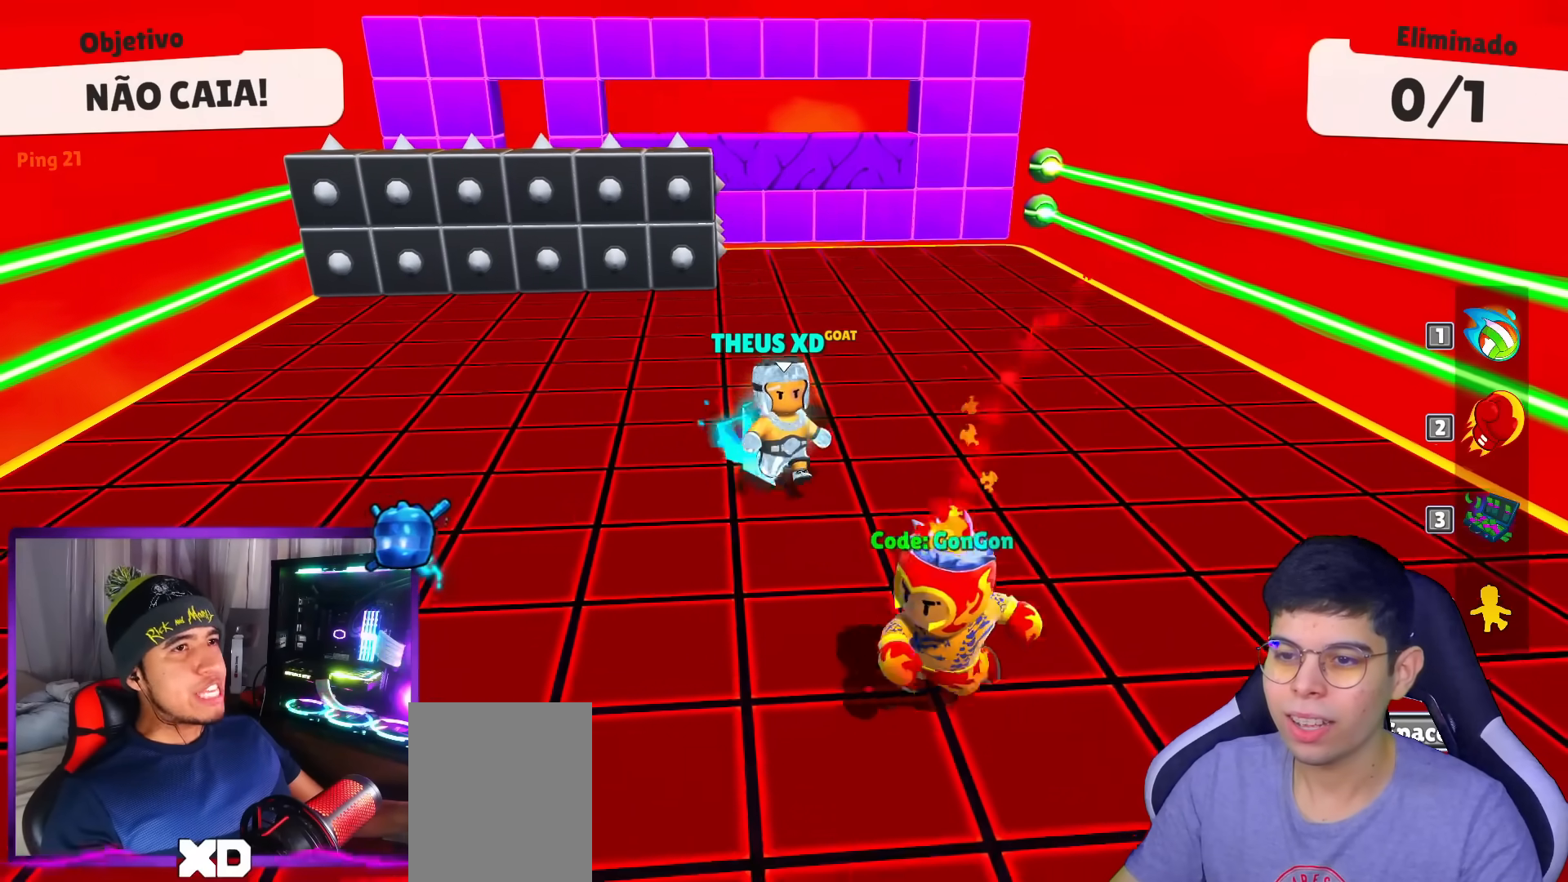
{"keys": ["left"], "events": [[150, "right", "down"], [200, "down", "up"], [250, "space", "down"], [334, "left", "down"], [334, "right", "up"], [334, "space", "up"]]}
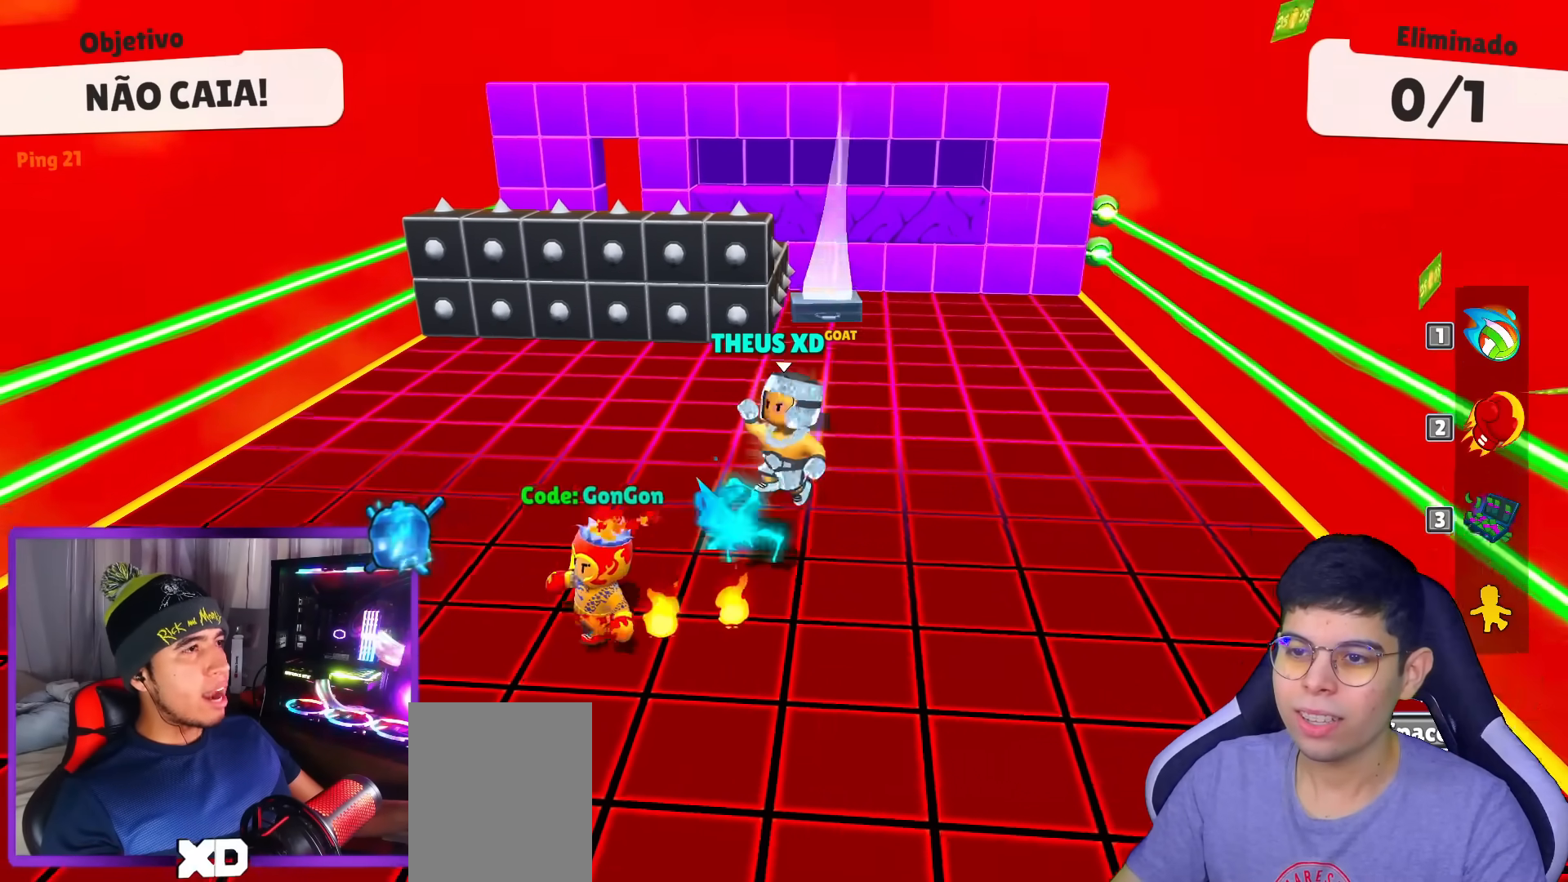
{"keys": ["left"], "events": [[150, "up", "down"], [166, "space", "down"], [216, "up", "up"], [266, "space", "up"], [317, "up", "down"], [450, "up", "up"]]}
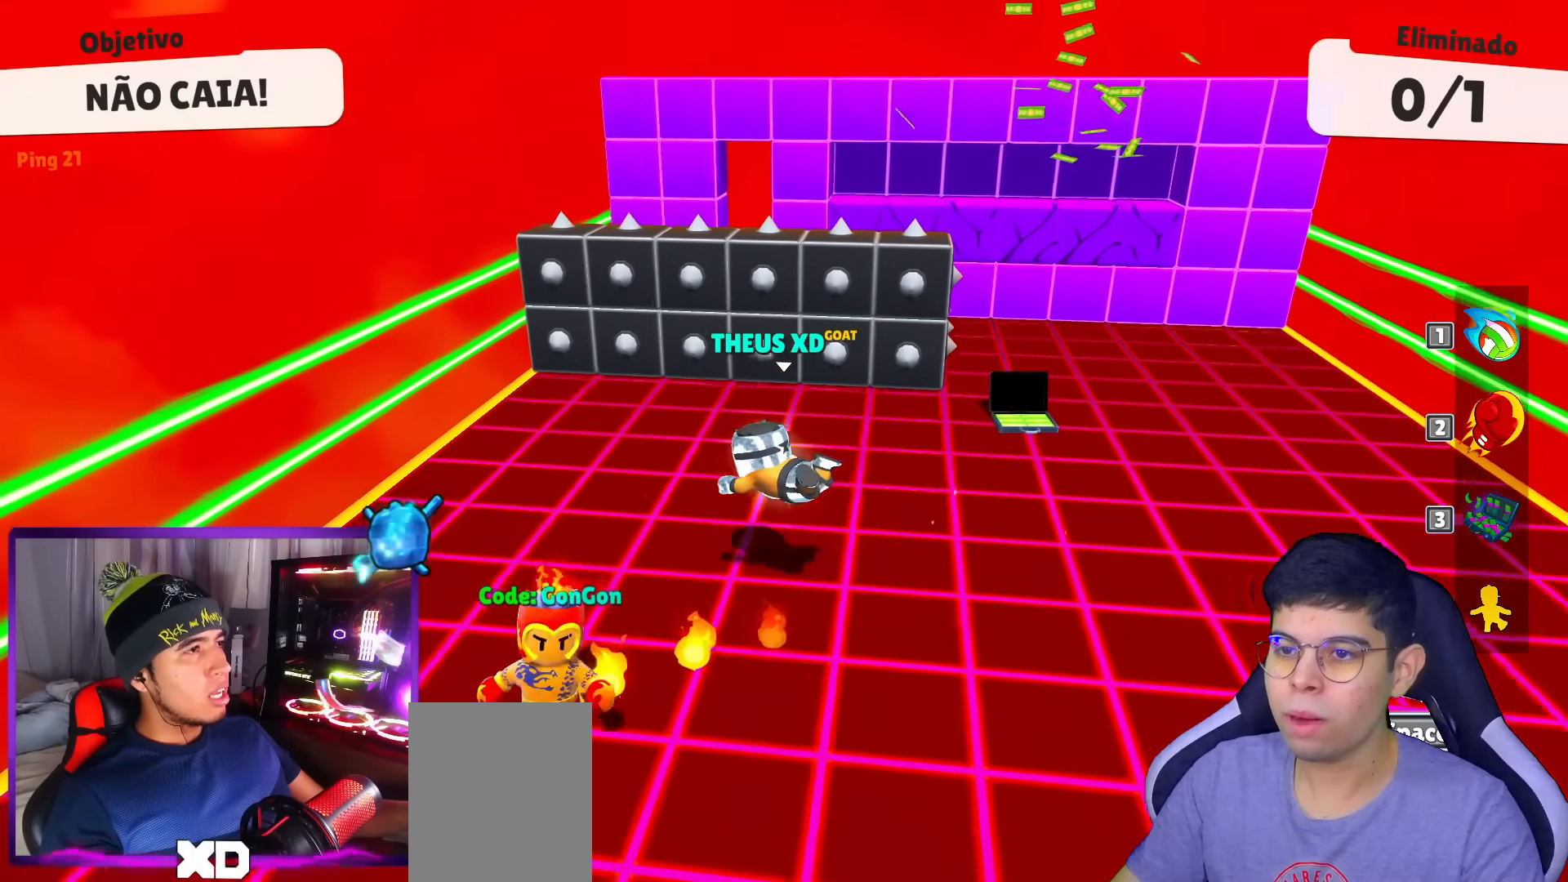
{"keys": ["down"], "events": [[50, "down", "down"], [83, "left", "up"], [134, "right", "down"], [467, "right", "up"]]}
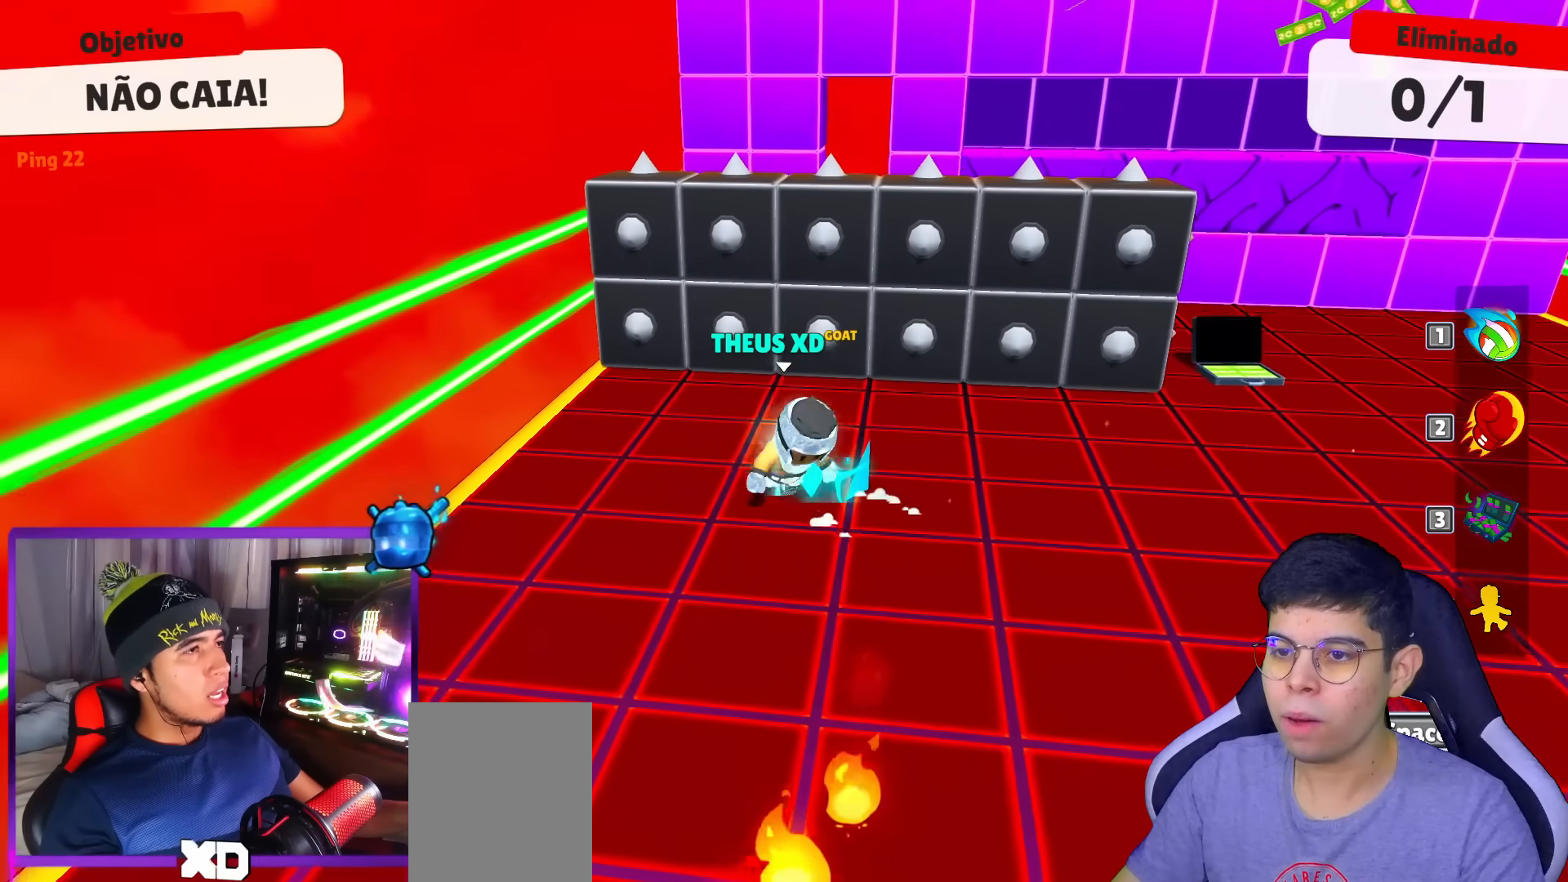
{"keys": ["down"], "events": [[333, "space", "down"], [433, "space", "up"]]}
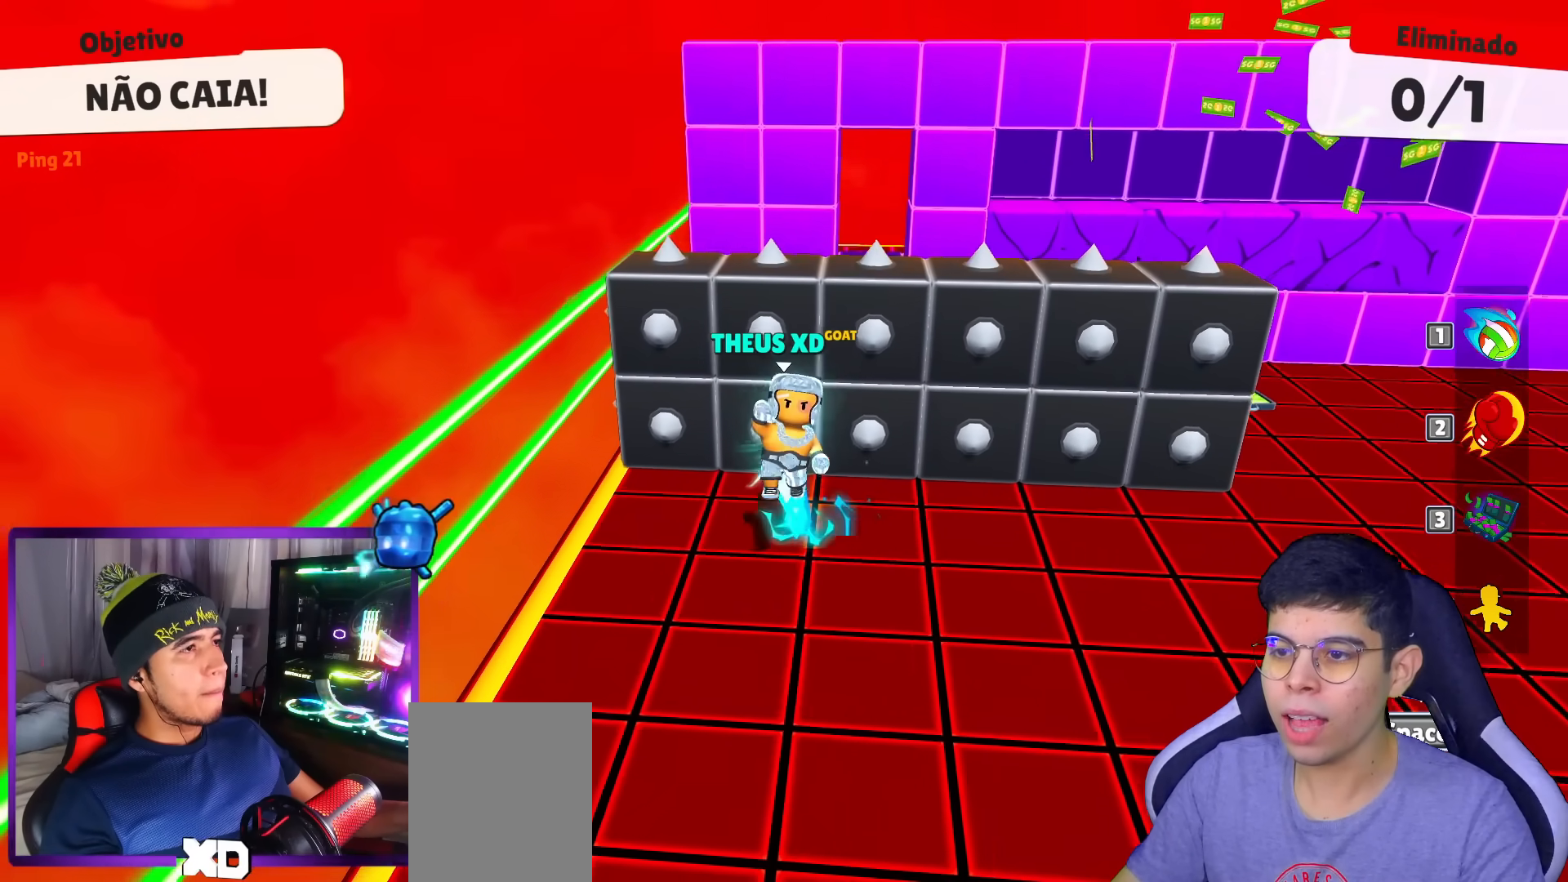
{"keys": ["down"], "events": [[317, "volleyball", "down"], [400, "volleyball", "up"]]}
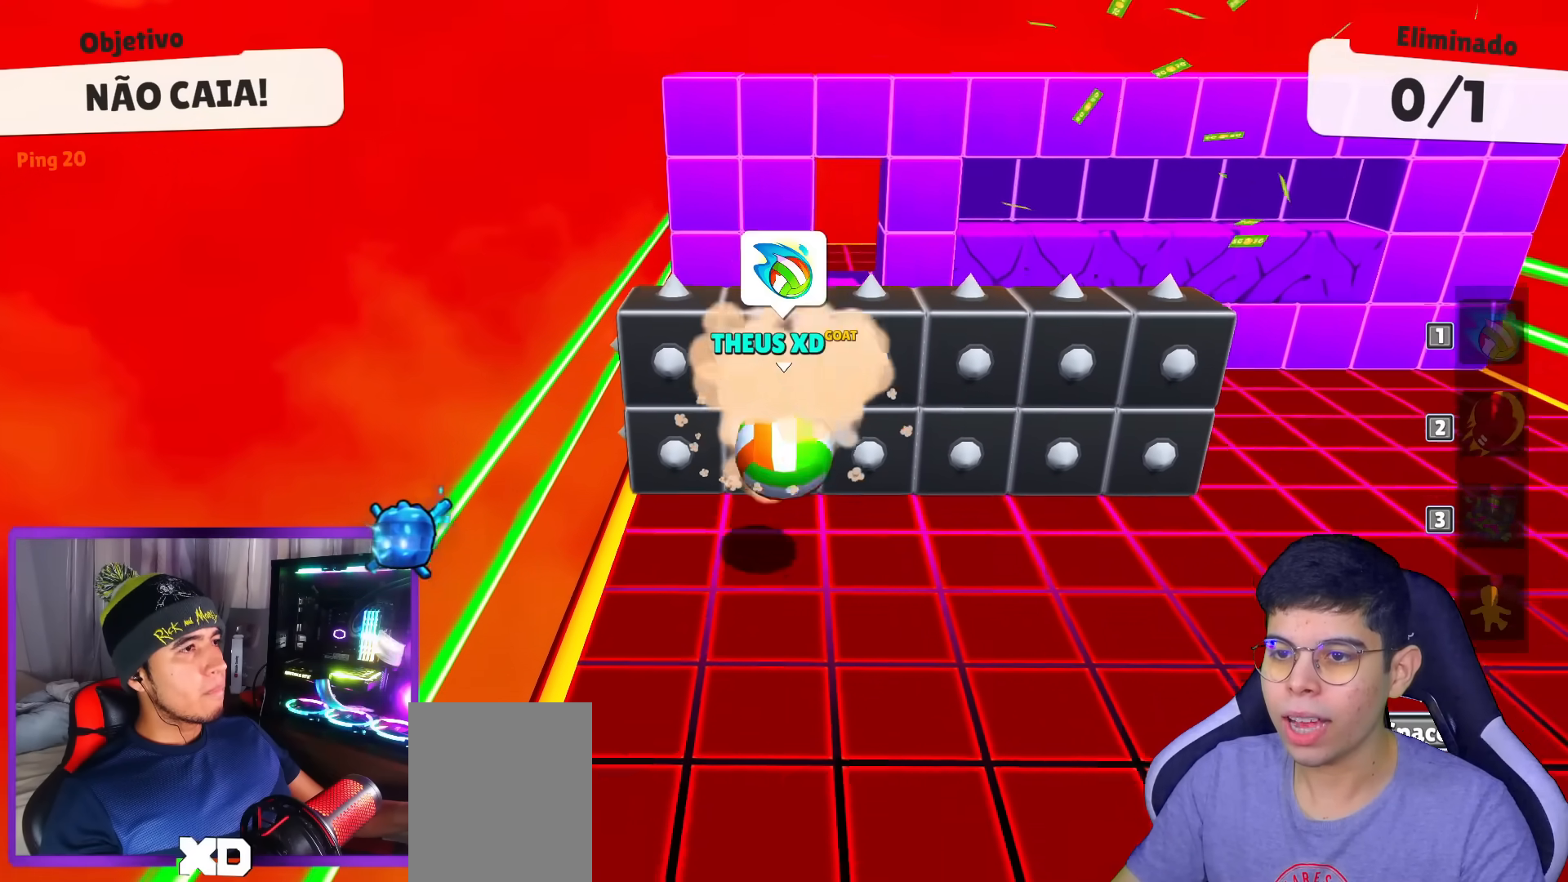
{"keys": ["up"], "events": [[233, "right", "down"], [333, "down", "up"], [367, "space", "down"], [417, "space", "up"], [417, "up", "down"], [467, "right", "up"]]}
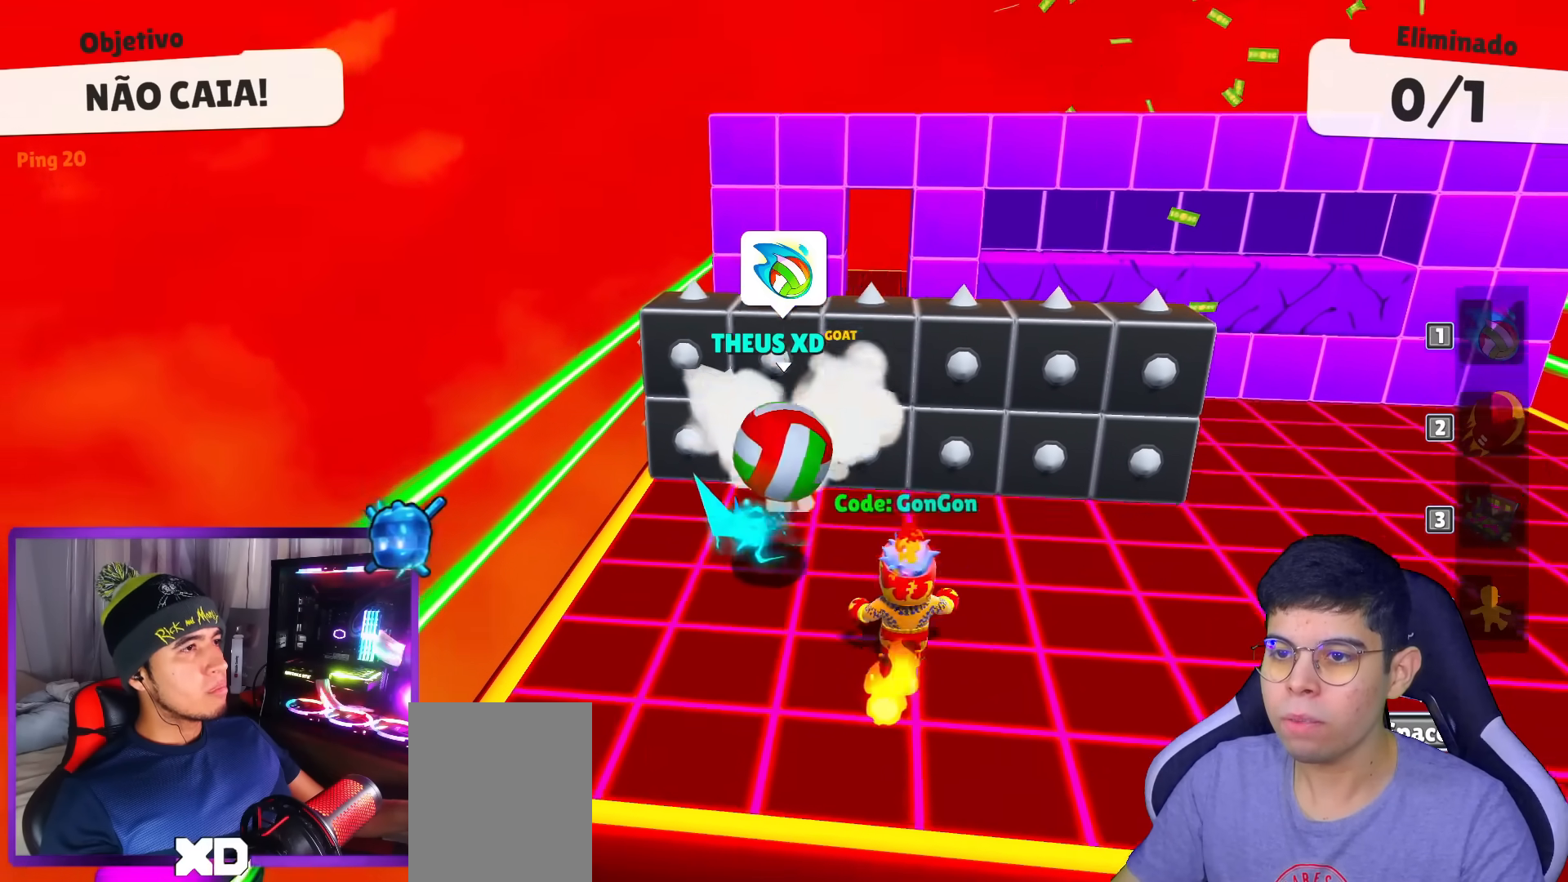
{"keys": ["up"], "events": [[150, "space", "down"], [250, "space", "up"]]}
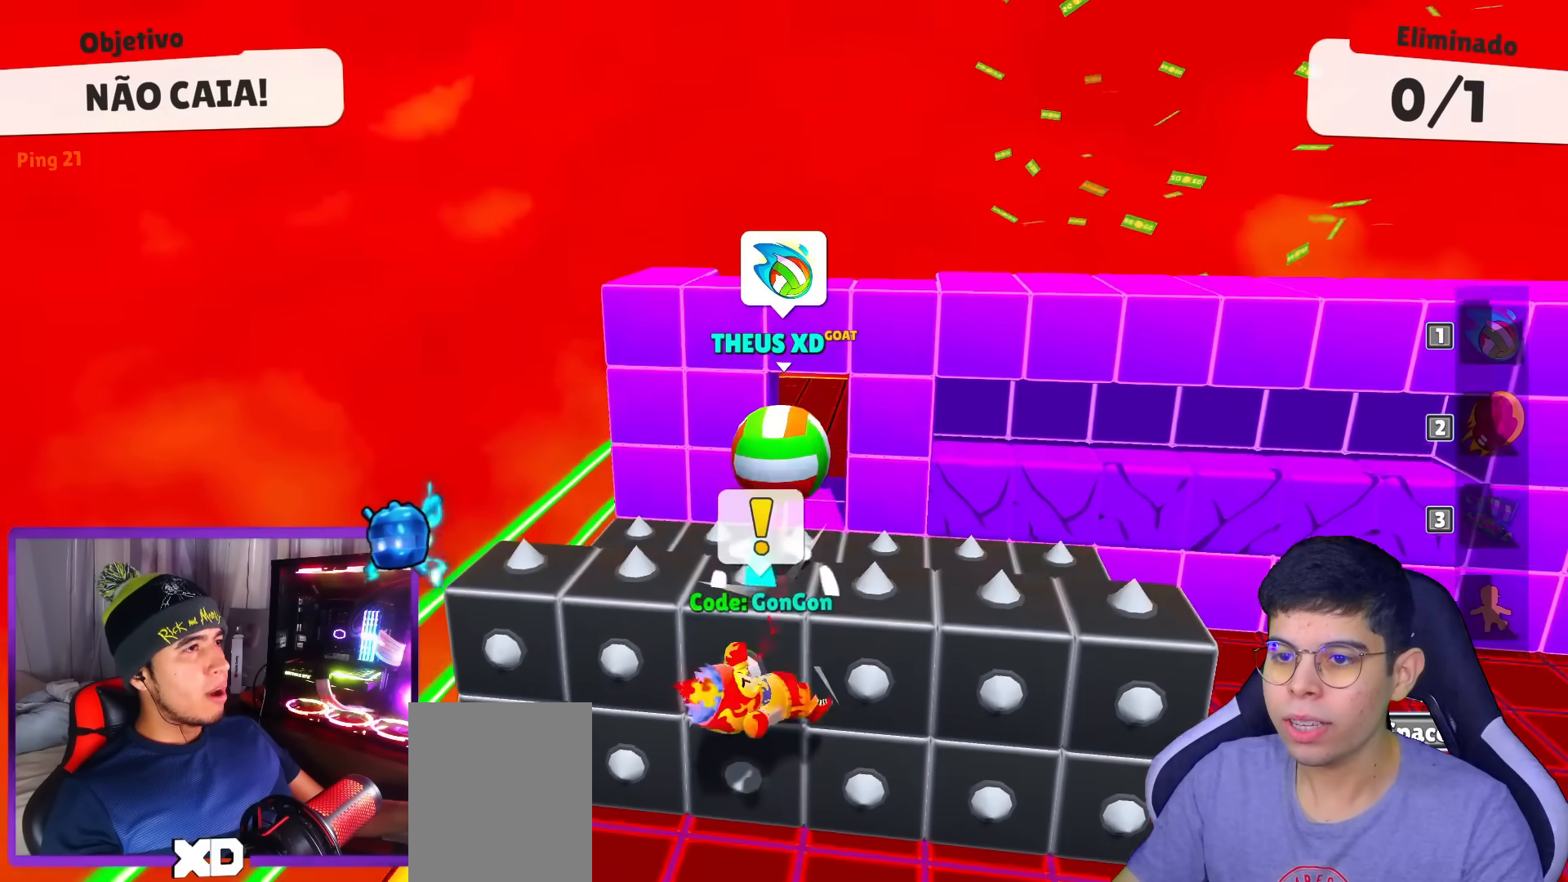
{"keys": ["left", "up"], "events": [[33, "left", "down"]]}
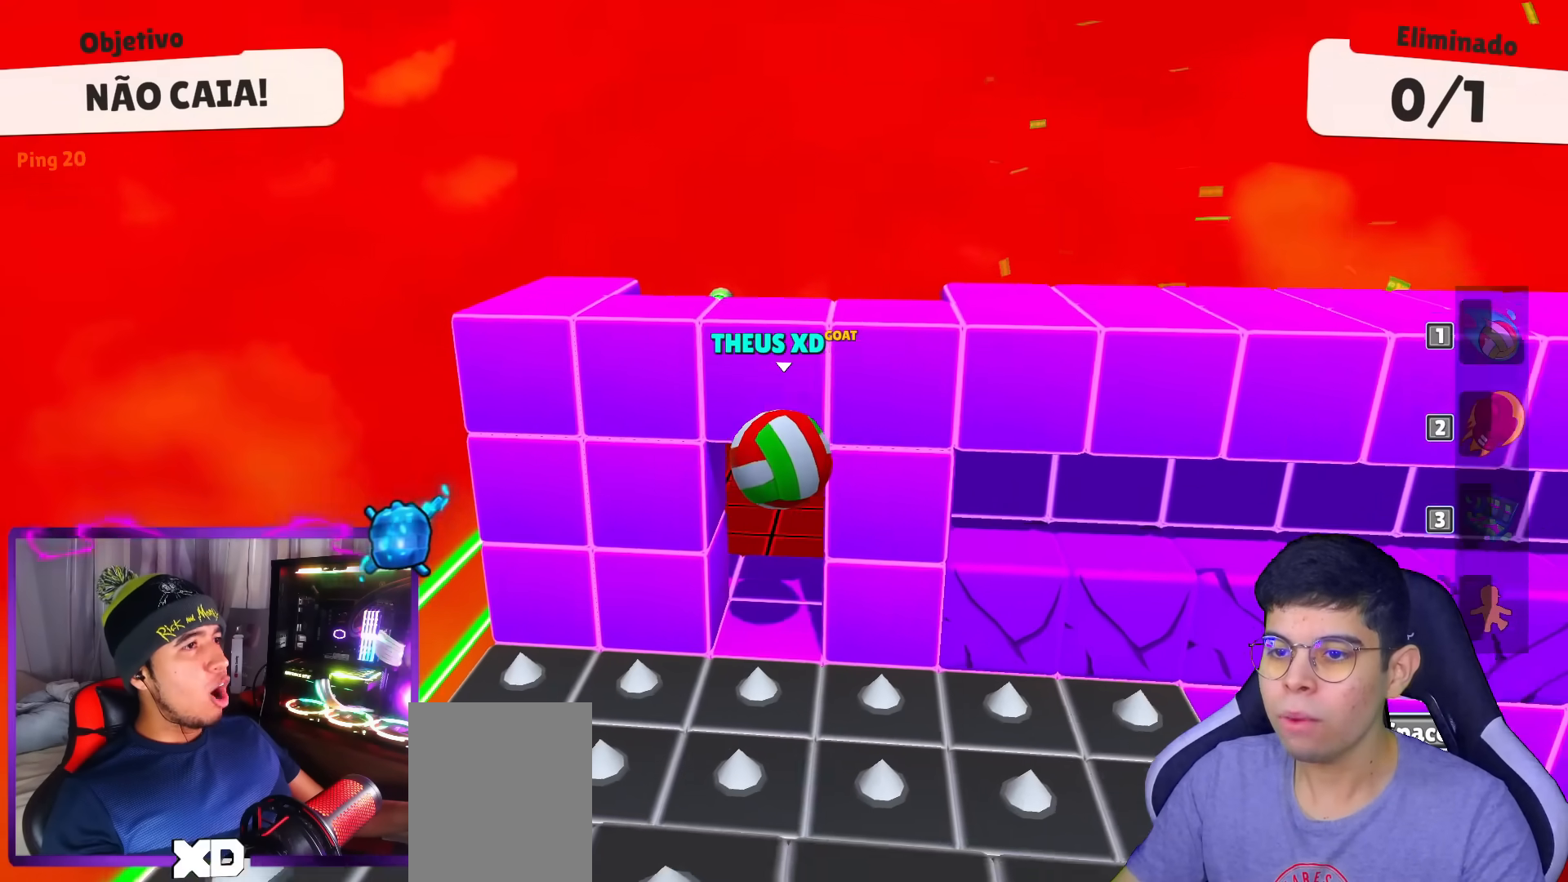
{"keys": [], "events": [[50, "left", "up"], [134, "right", "down"], [184, "up", "up"], [284, "right", "up"]]}
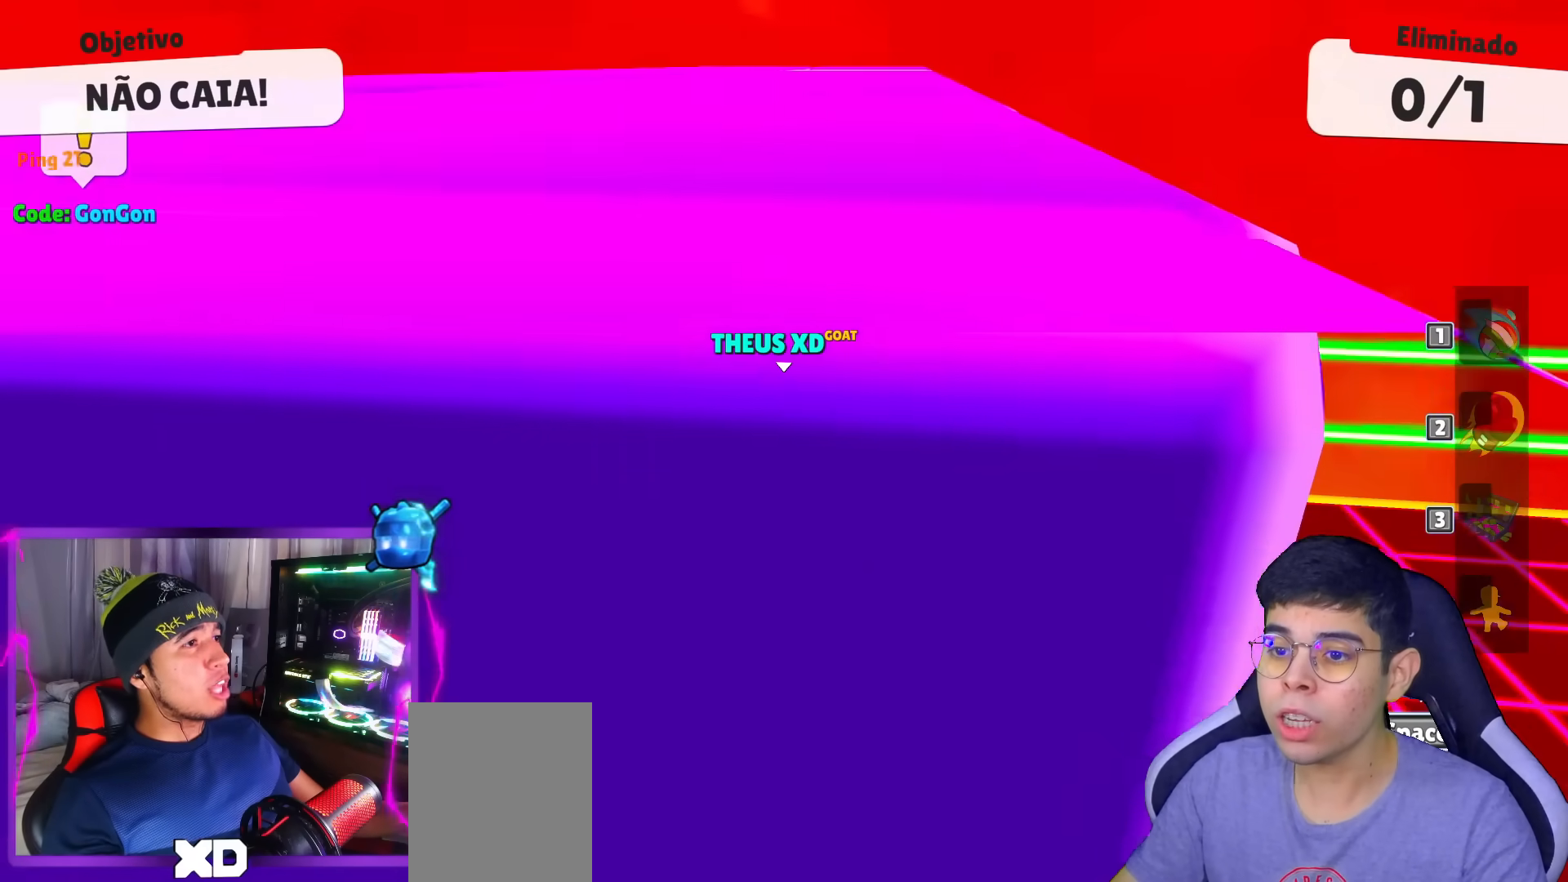
{"keys": [], "events": []}
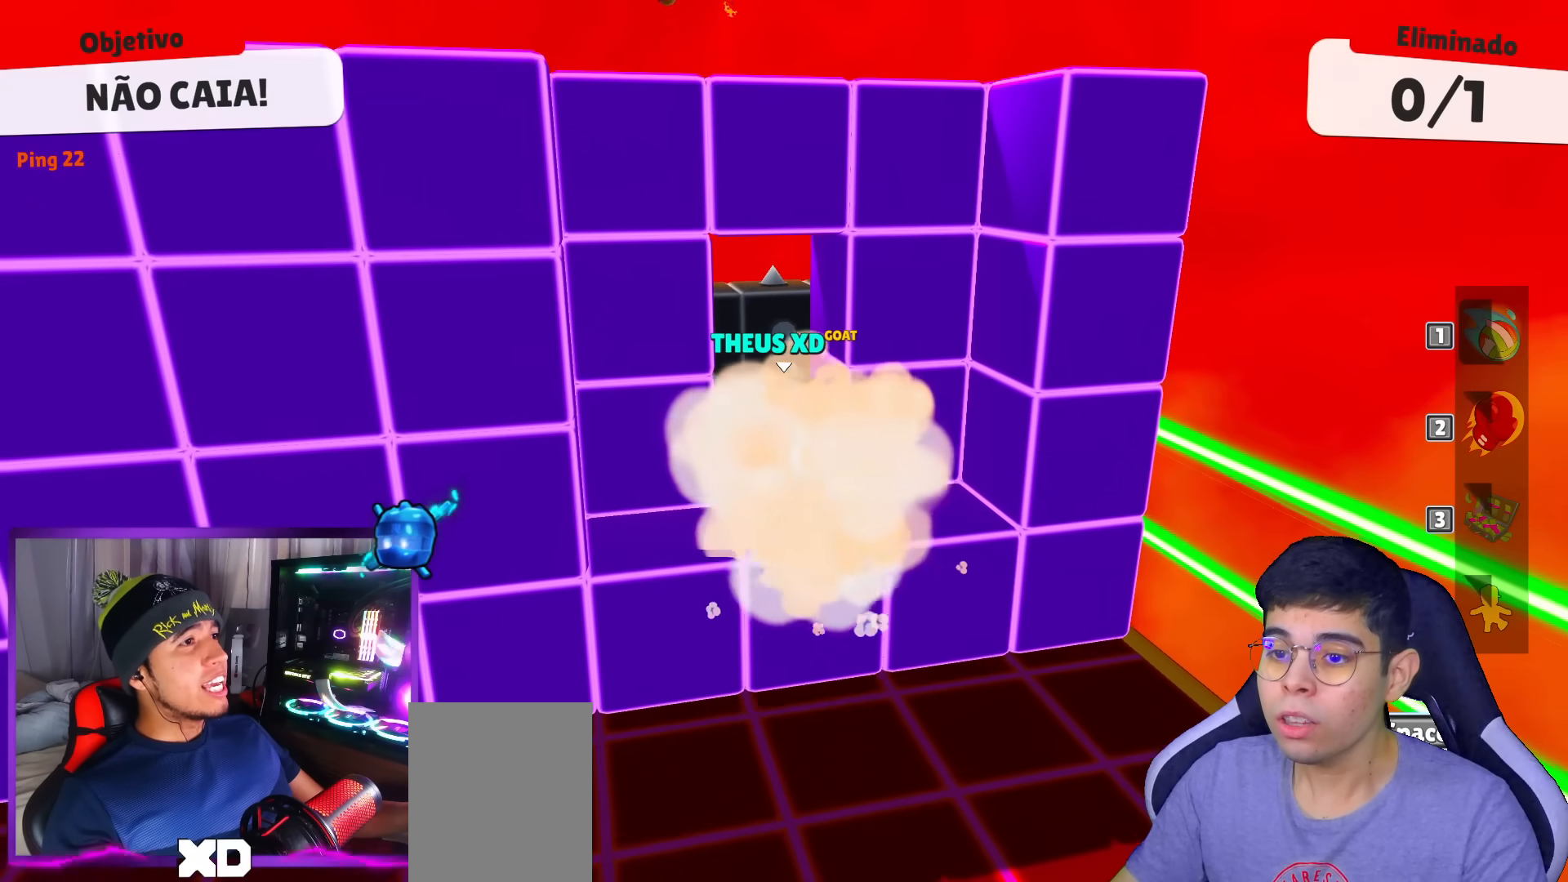
{"keys": ["up"], "events": [[33, "down", "down"], [117, "space", "down"], [267, "space", "up"], [317, "down", "up"], [451, "up", "down"]]}
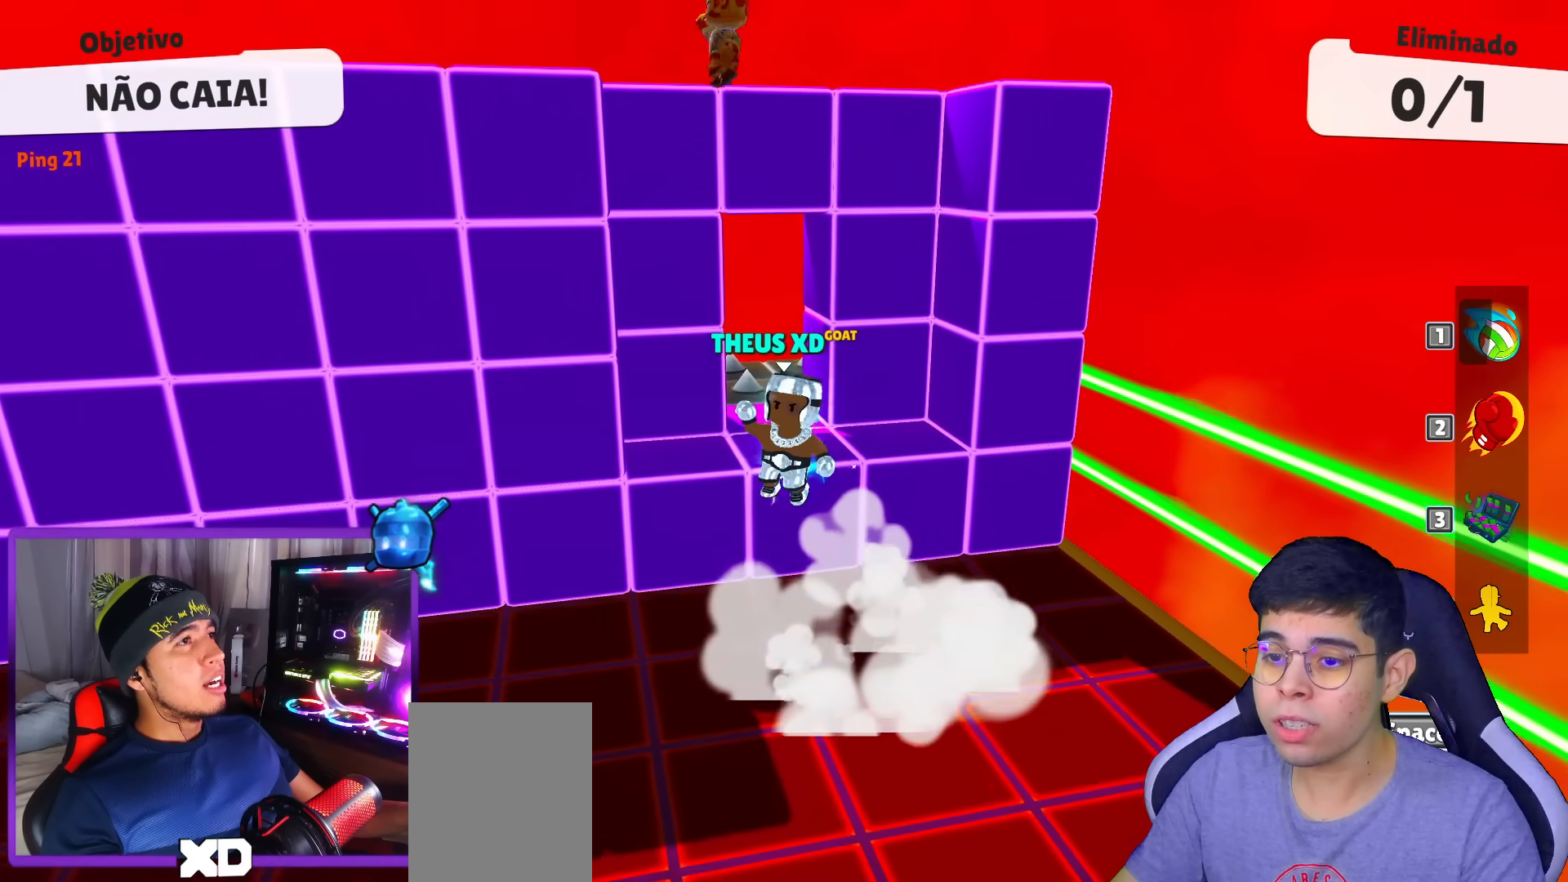
{"keys": [], "events": [[83, "up", "up"], [183, "down", "down"], [283, "down", "up"]]}
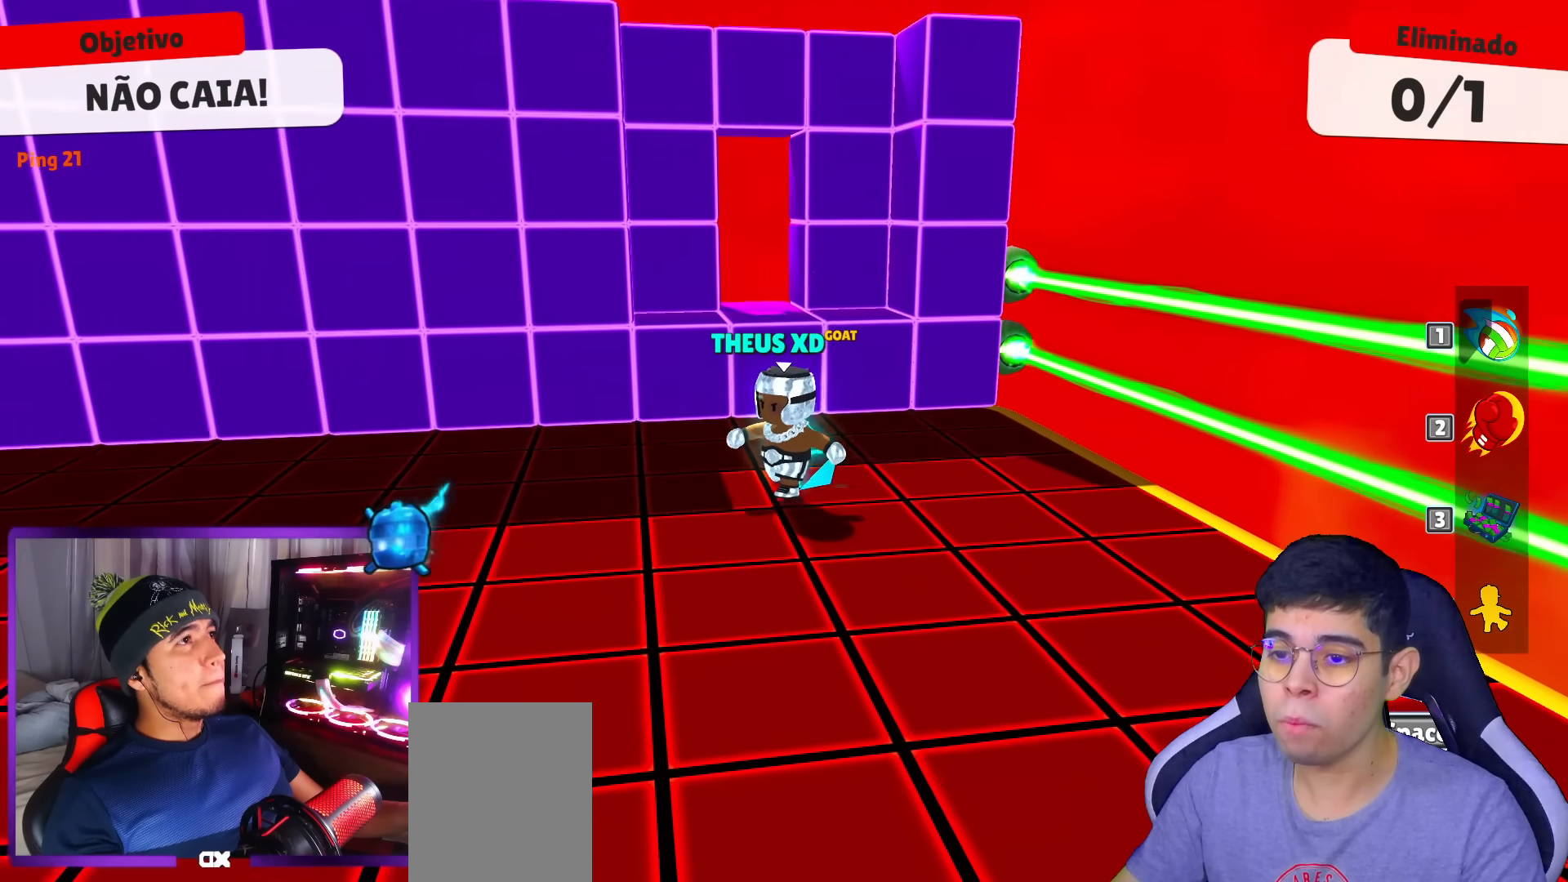
{"keys": ["up"], "events": [[334, "up", "down"]]}
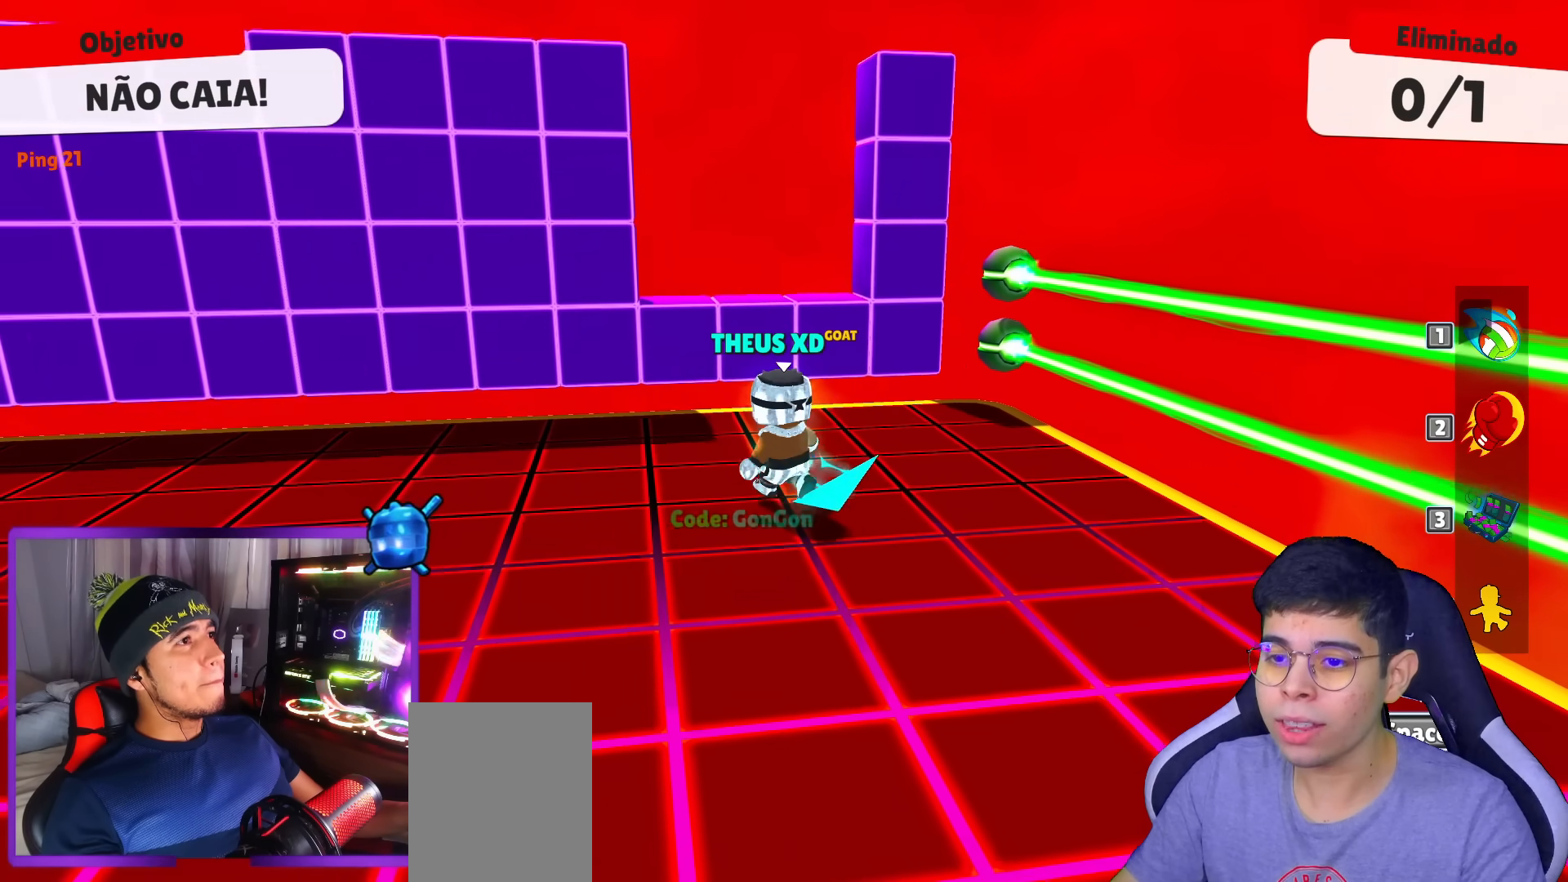
{"keys": [], "events": [[216, "up", "up"]]}